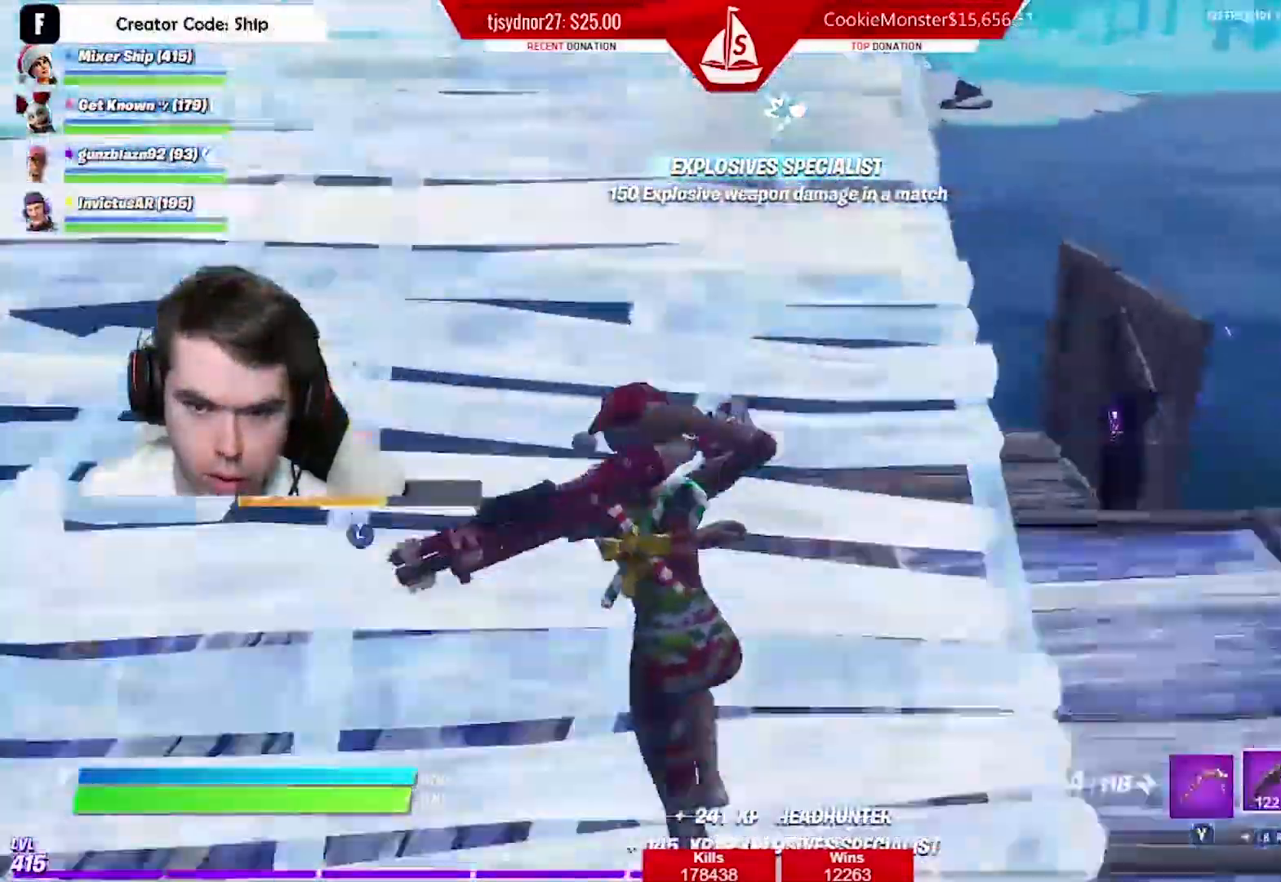
Gameplay with a controller (Xbox layout); each line is a JSON object with the inputs held at the frame after it. "events" lists button and stick changes between this image and that frame as [ms after this image, input, new state], when the widget could be followed in between.
{"buttons": [], "left_stick": "center", "right_stick": "center", "events": [[16, "right_stick", "center"], [83, "left_stick", "up"], [100, "right_stick", "right"], [167, "right_stick", "down"], [200, "left_stick", "up-right"], [233, "right_stick", "right"], [283, "right_stick", "down-right"], [350, "left_stick", "right"], [383, "right_stick", "right"], [467, "left_stick", "center"], [500, "right_stick", "center"]]}
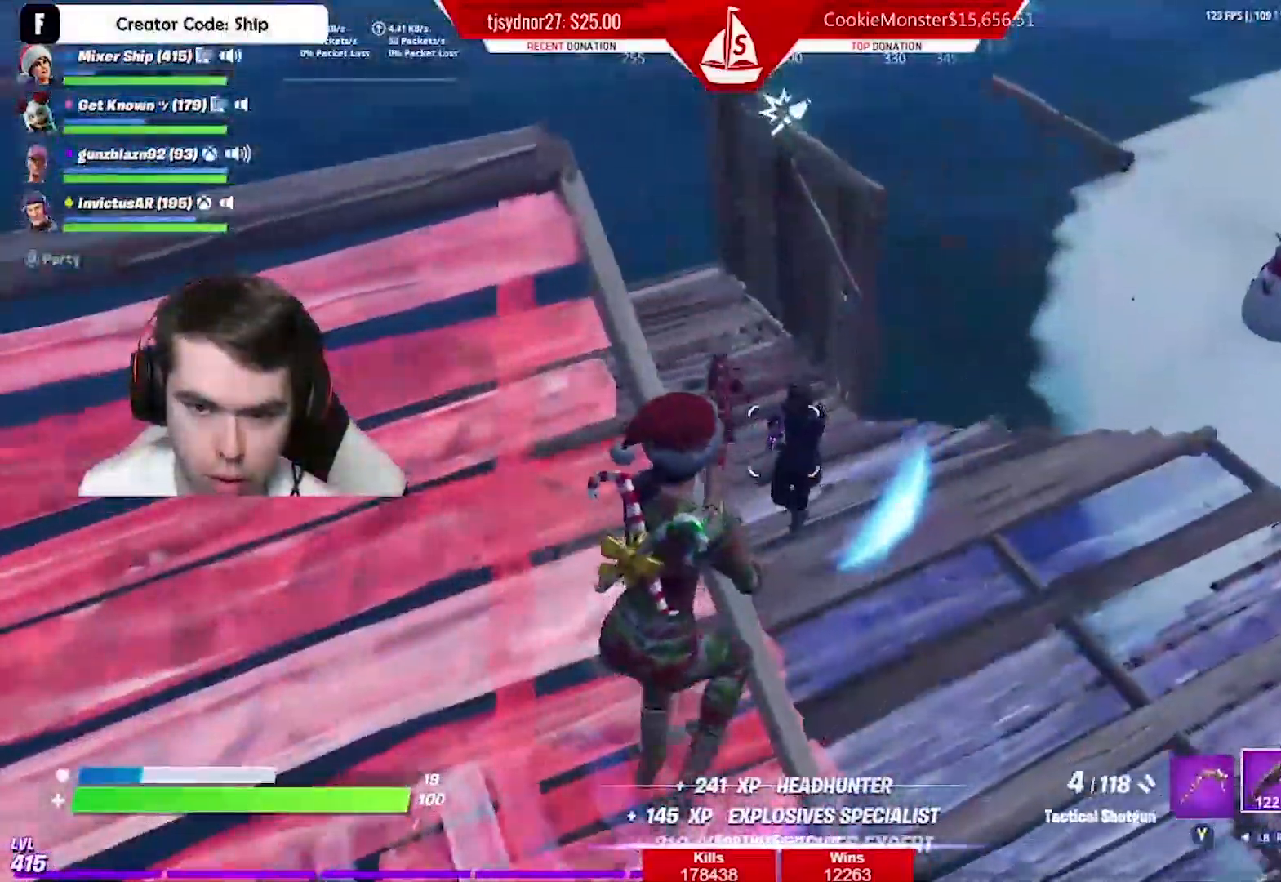
{"buttons": ["A", "R2"], "left_stick": "down", "right_stick": "right", "events": [[34, "R2", "down"], [34, "left_stick", "left"], [84, "right_stick", "down"], [167, "R2", "up"], [167, "right_stick", "right"], [217, "right_stick", "center"], [334, "B", "down"], [334, "right_stick", "right"], [384, "left_stick", "down"], [417, "R2", "down"], [451, "A", "down"], [467, "B", "up"]]}
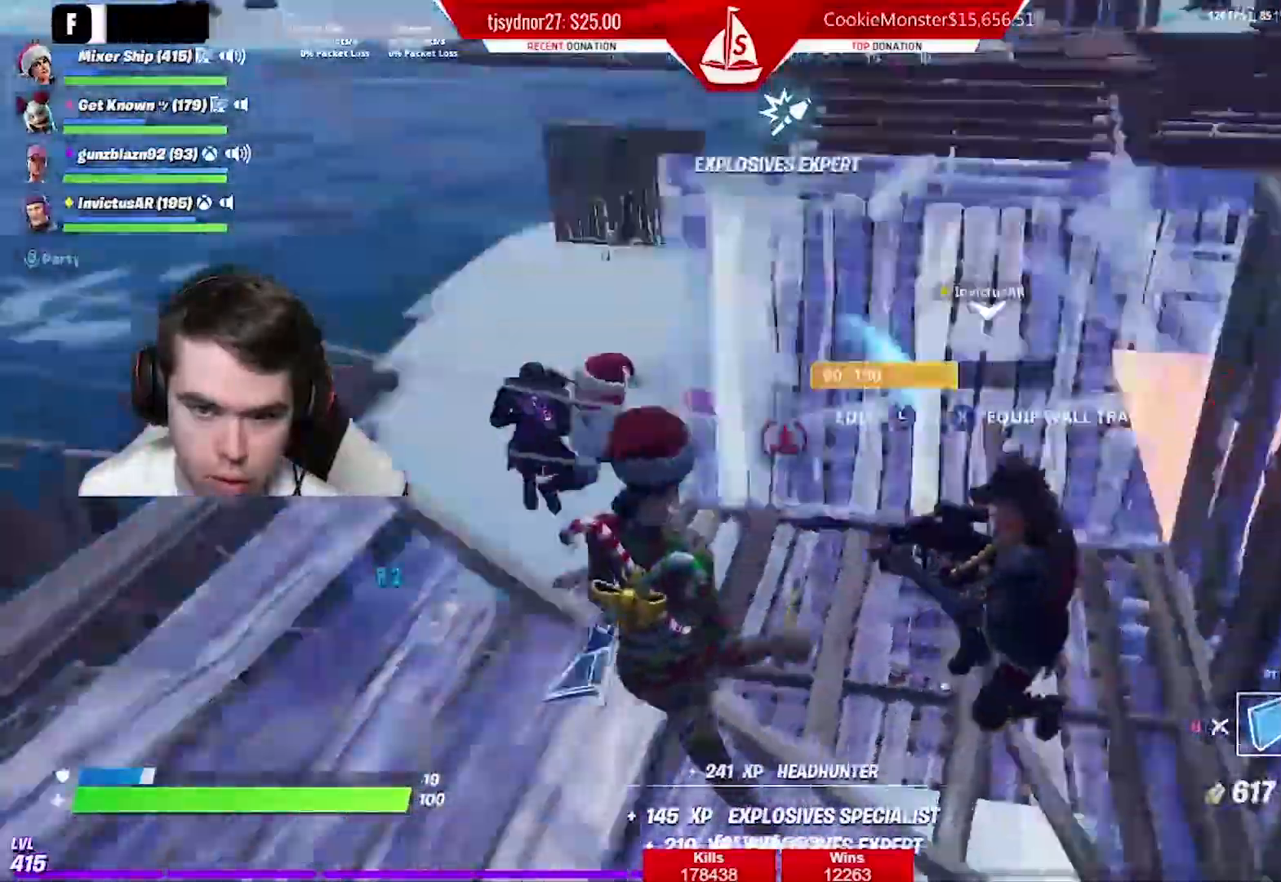
{"buttons": ["L2"], "left_stick": "down-right", "right_stick": "down", "events": [[33, "A", "up"], [33, "left_stick", "down-right"], [133, "right_stick", "down-left"], [150, "R2", "up"], [200, "right_stick", "down"], [250, "R1", "down"], [400, "R1", "up"], [417, "L2", "down"]]}
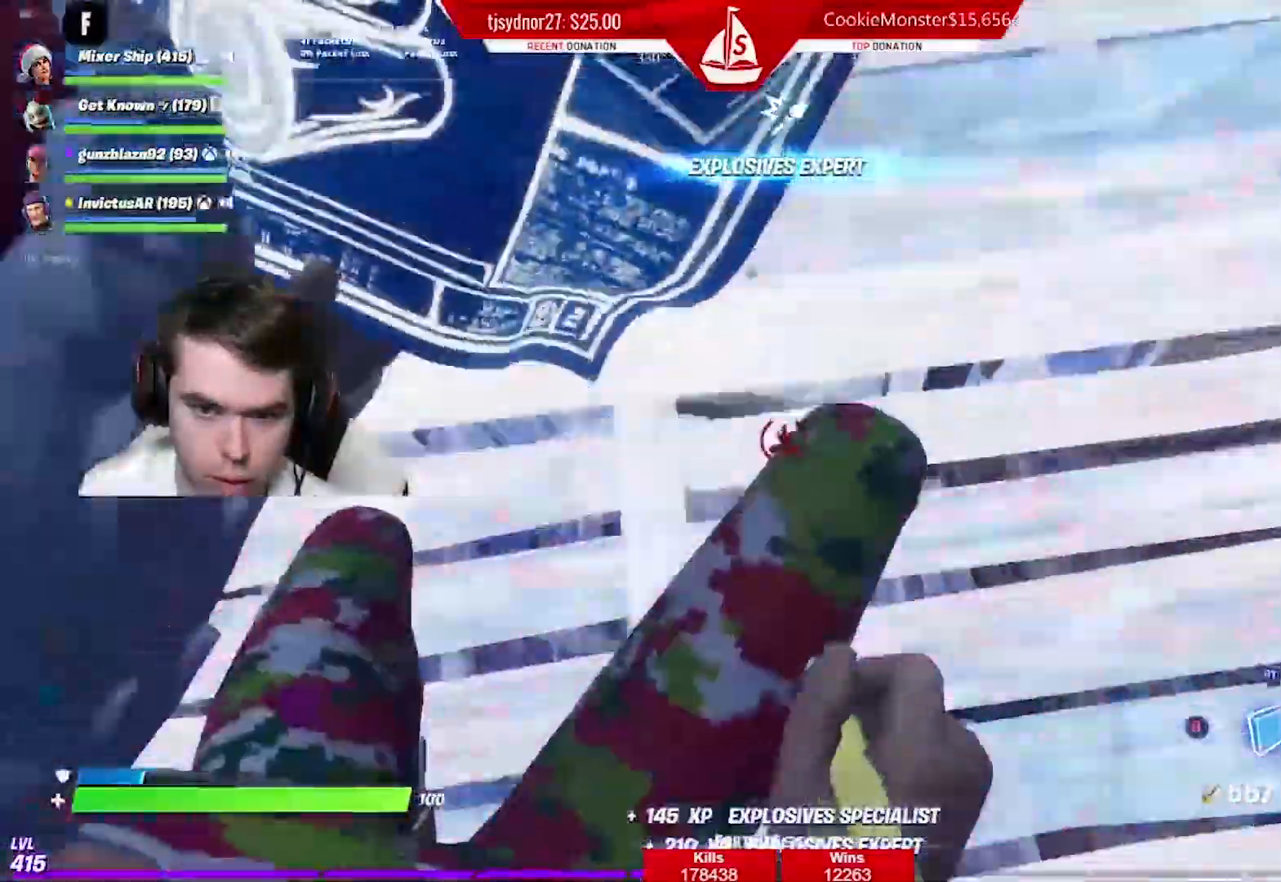
{"buttons": ["R1"], "left_stick": "up-right", "right_stick": "right", "events": [[17, "left_stick", "right"], [34, "right_stick", "right"], [50, "L2", "up"], [401, "R1", "down"], [434, "left_stick", "up-right"]]}
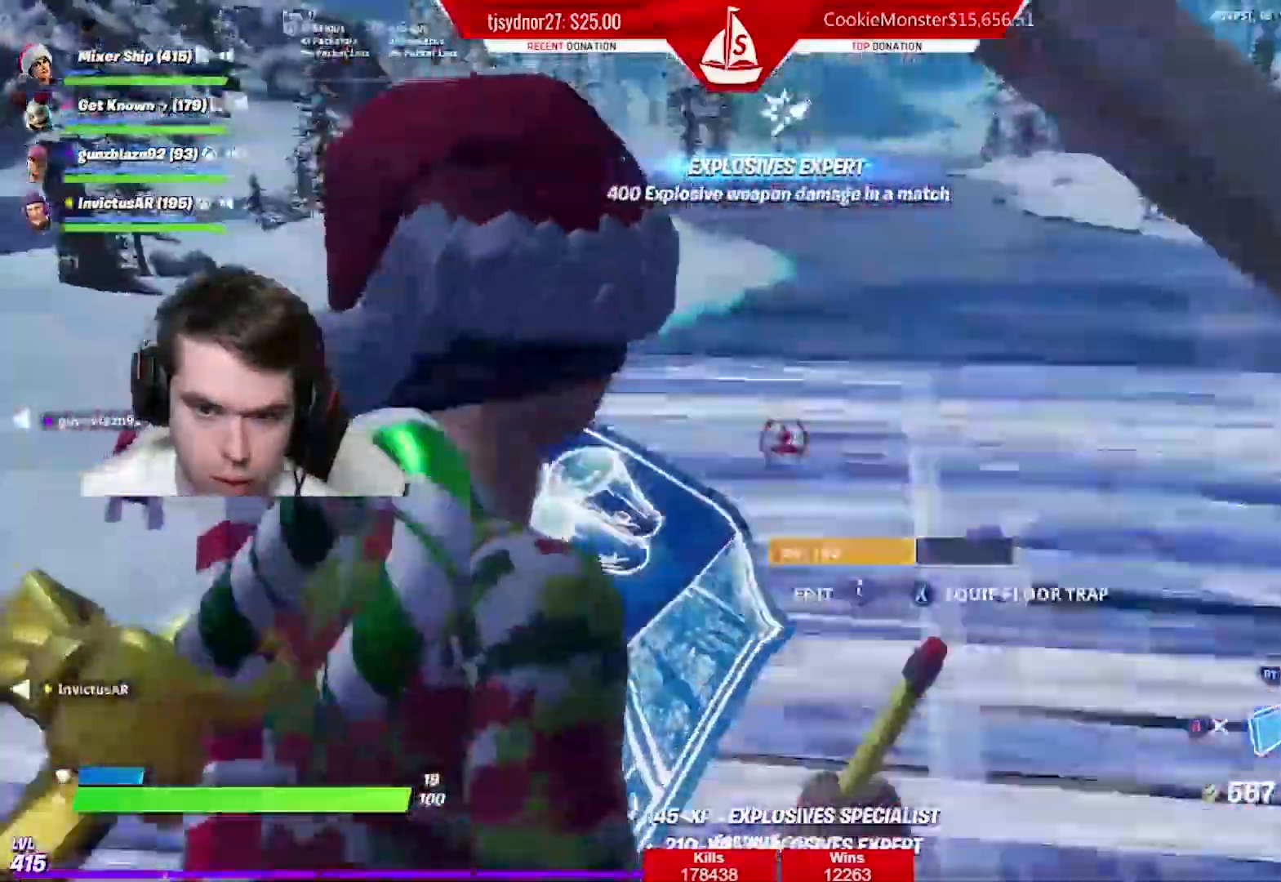
{"buttons": ["R2"], "left_stick": "right", "right_stick": "left", "events": [[33, "R1", "up"], [100, "R1", "down"], [217, "R1", "up"], [283, "right_stick", "left"], [333, "R2", "down"], [434, "left_stick", "center"], [484, "left_stick", "right"]]}
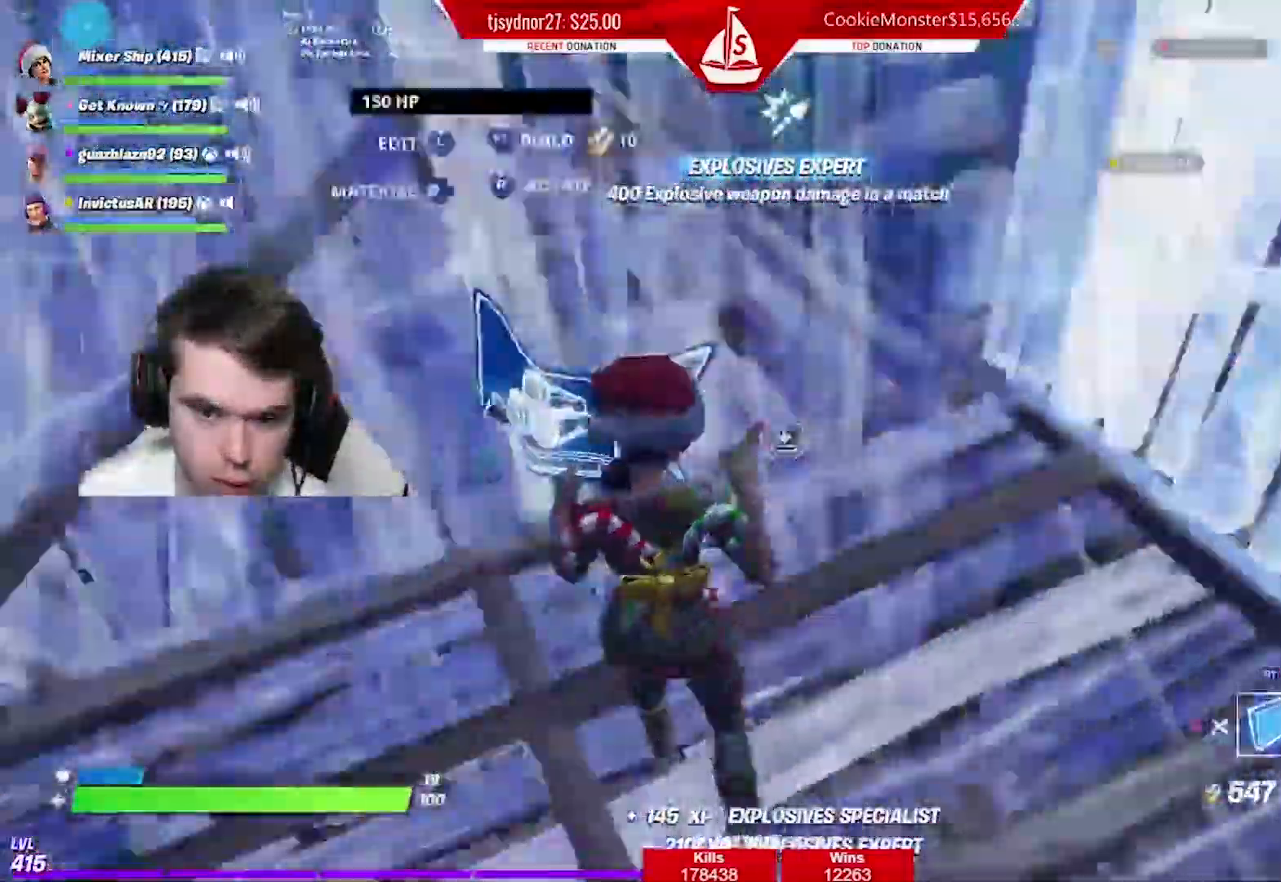
{"buttons": [], "left_stick": "up", "right_stick": "center"}
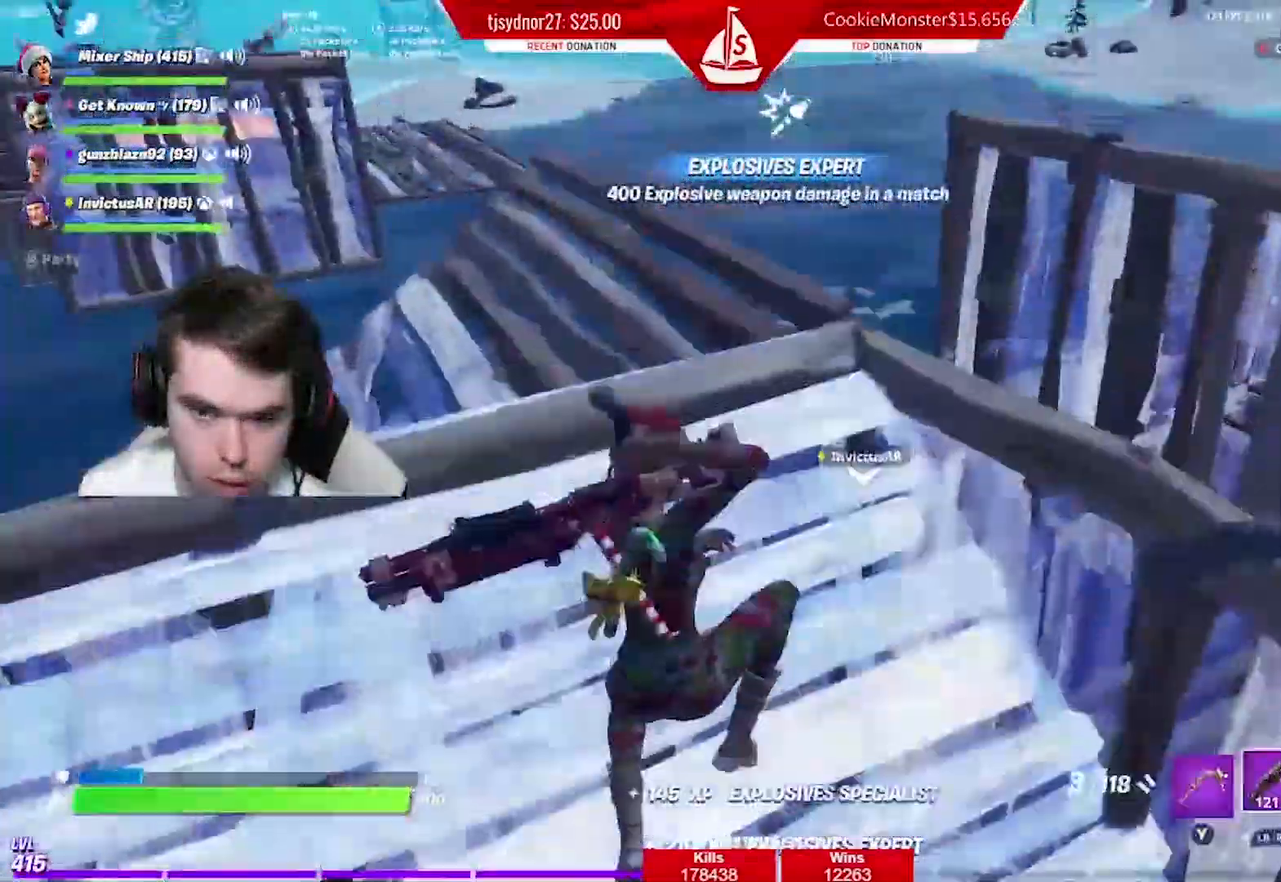
{"buttons": [], "left_stick": "right", "right_stick": "down", "events": [[50, "right_stick", "down"], [133, "right_stick", "down-right"], [183, "left_stick", "up-right"], [267, "right_stick", "down"], [333, "left_stick", "up"], [467, "left_stick", "right"]]}
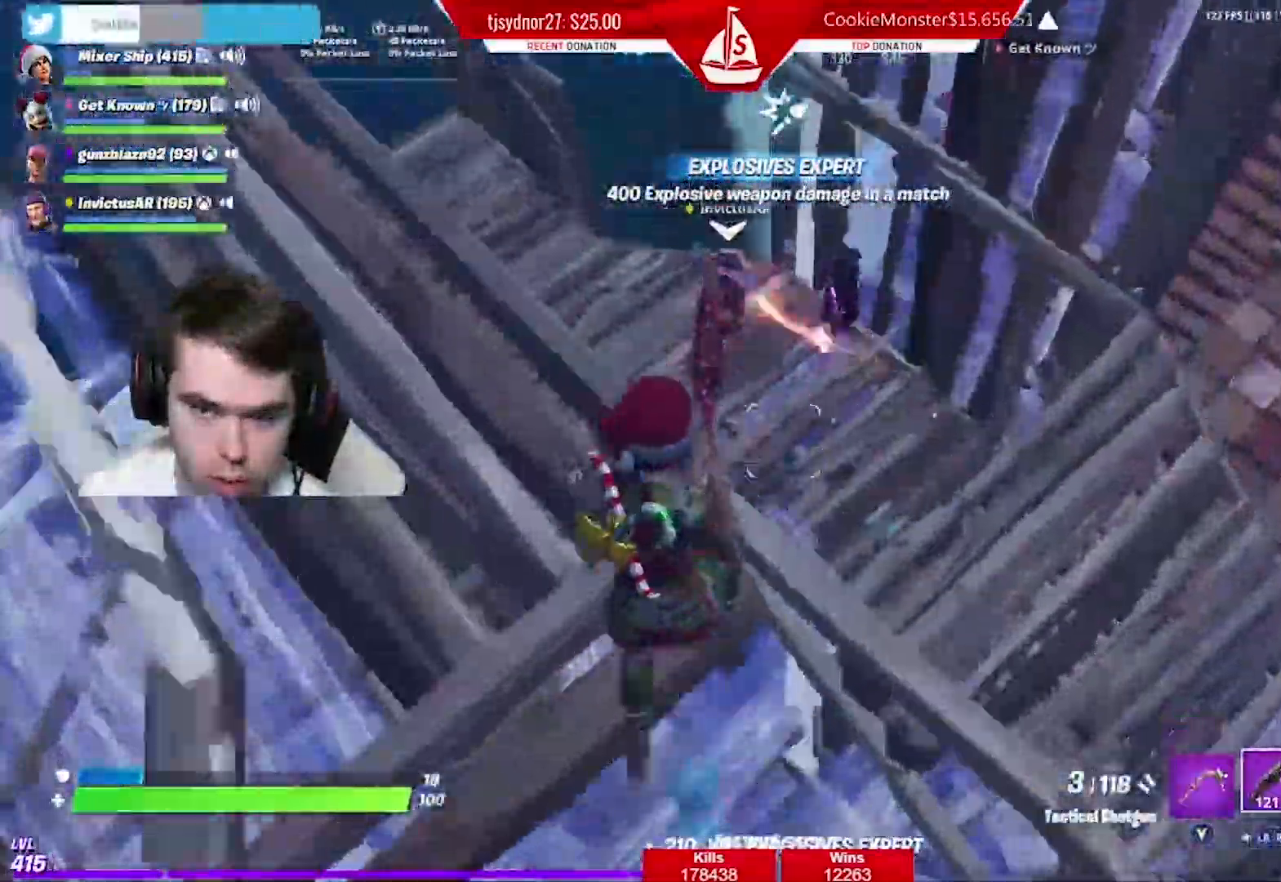
{"buttons": ["L2"], "left_stick": "left", "right_stick": "up-left", "events": [[117, "right_stick", "right"], [167, "right_stick", "up"], [184, "L2", "down"], [200, "left_stick", "left"], [317, "right_stick", "center"], [367, "right_stick", "up"], [451, "right_stick", "up-left"]]}
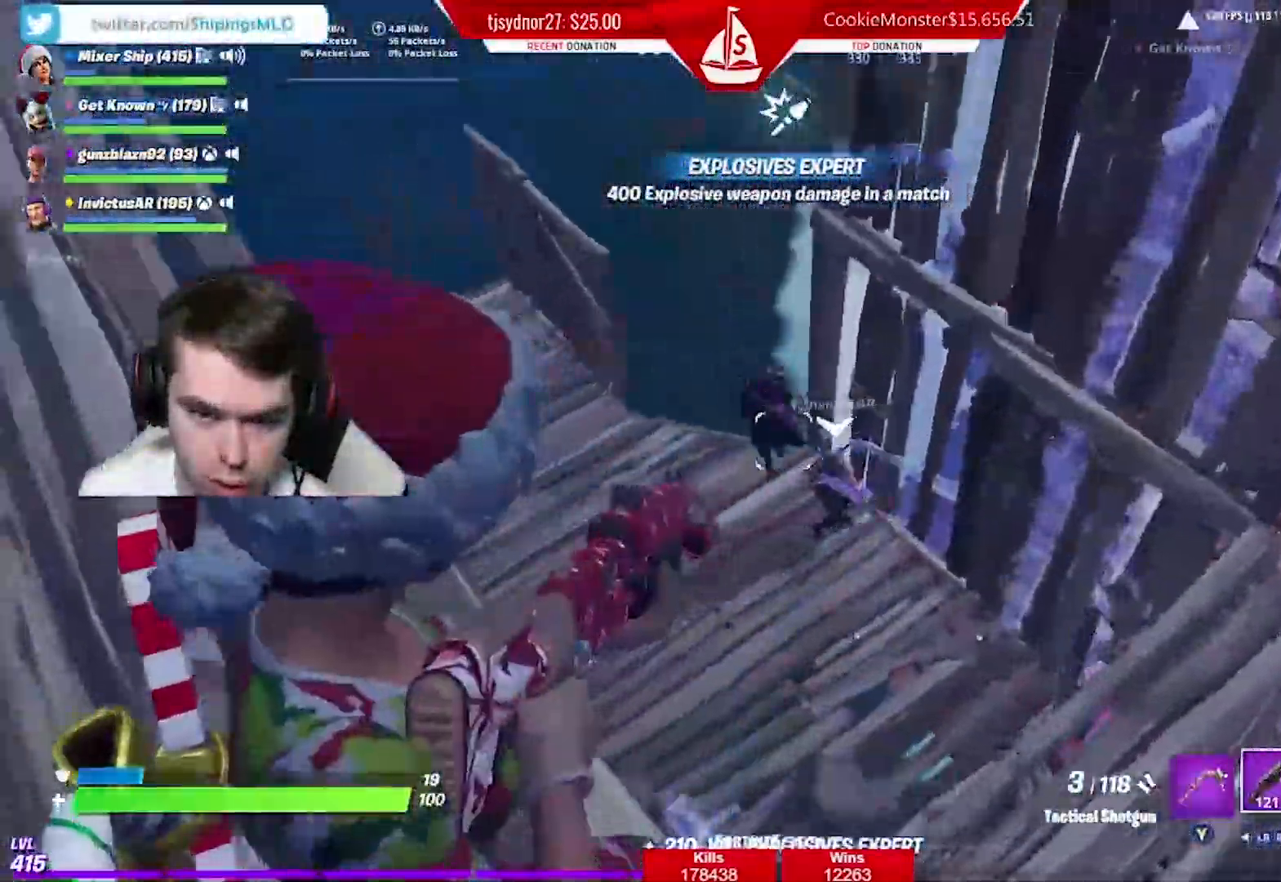
{"buttons": ["B"], "left_stick": "up-left", "right_stick": "left", "events": [[16, "R2", "down"], [16, "right_stick", "left"], [100, "L2", "up"], [150, "R2", "up"], [300, "A", "down"], [417, "A", "up"], [434, "B", "down"], [434, "left_stick", "up-left"]]}
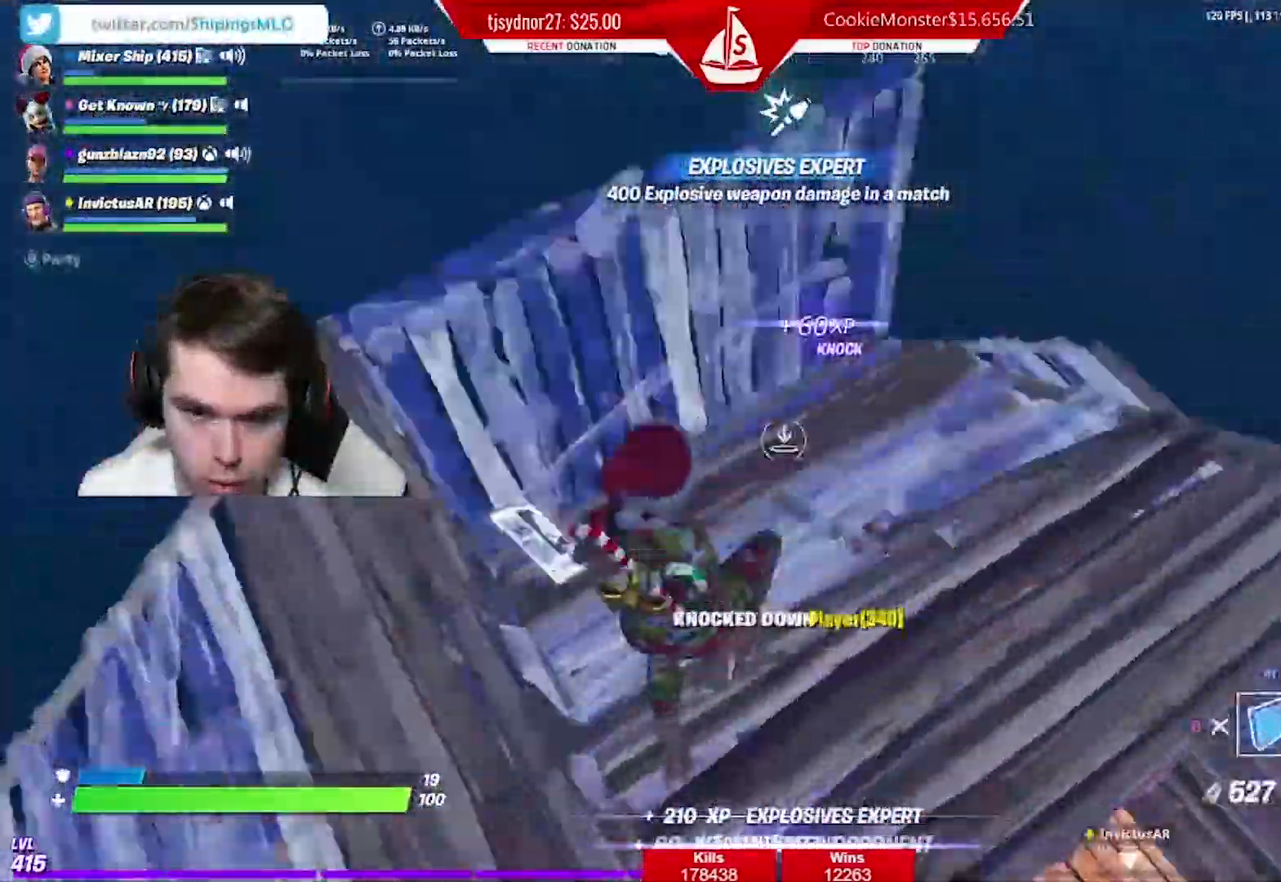
{"buttons": [], "left_stick": "up-left", "right_stick": "left", "events": [[34, "R1", "down"], [50, "B", "up"], [84, "right_stick", "center"], [100, "L2", "down"], [117, "R1", "up"], [167, "B", "down"], [250, "B", "up"], [250, "L2", "up"], [334, "right_stick", "left"]]}
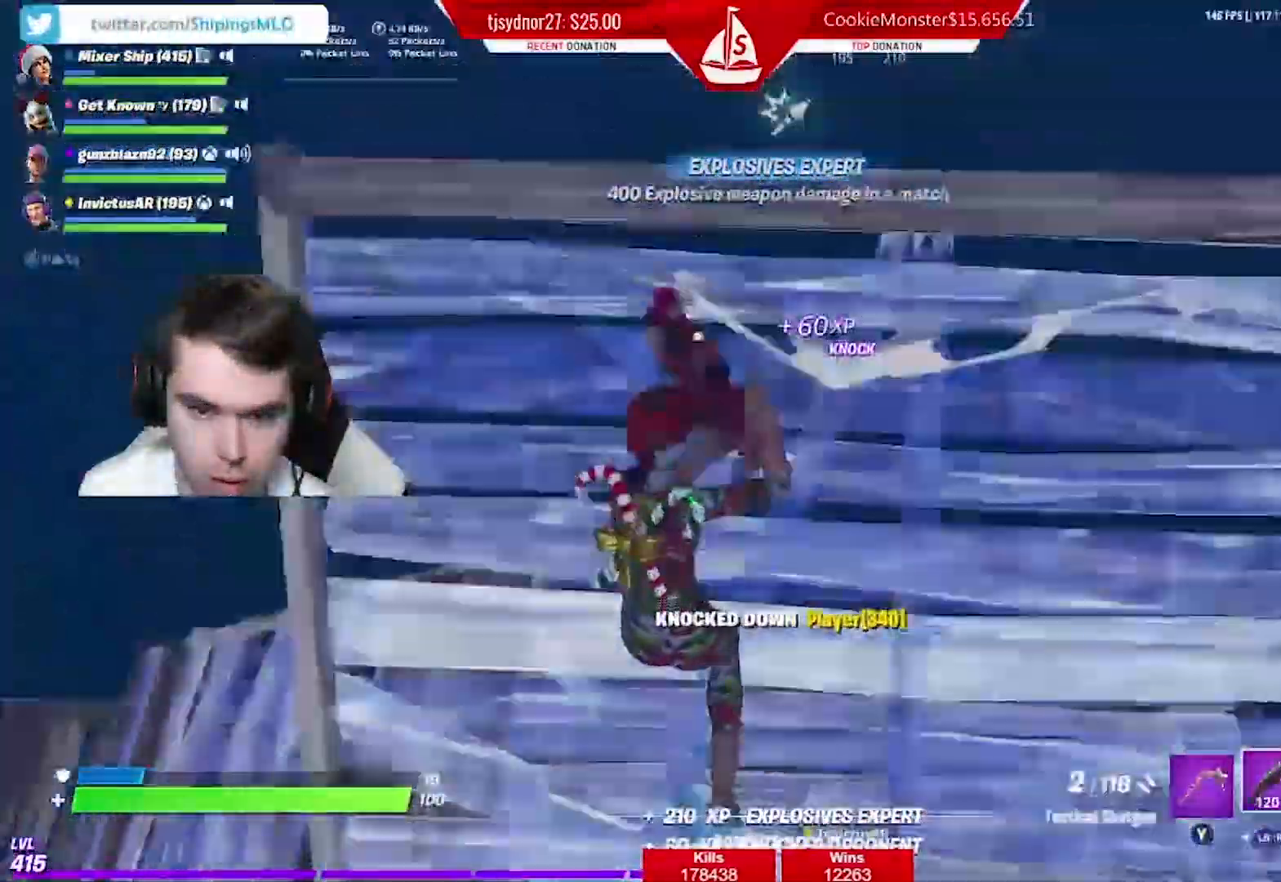
{"buttons": [], "left_stick": "up", "right_stick": "center", "events": [[350, "right_stick", "center"], [400, "left_stick", "up"]]}
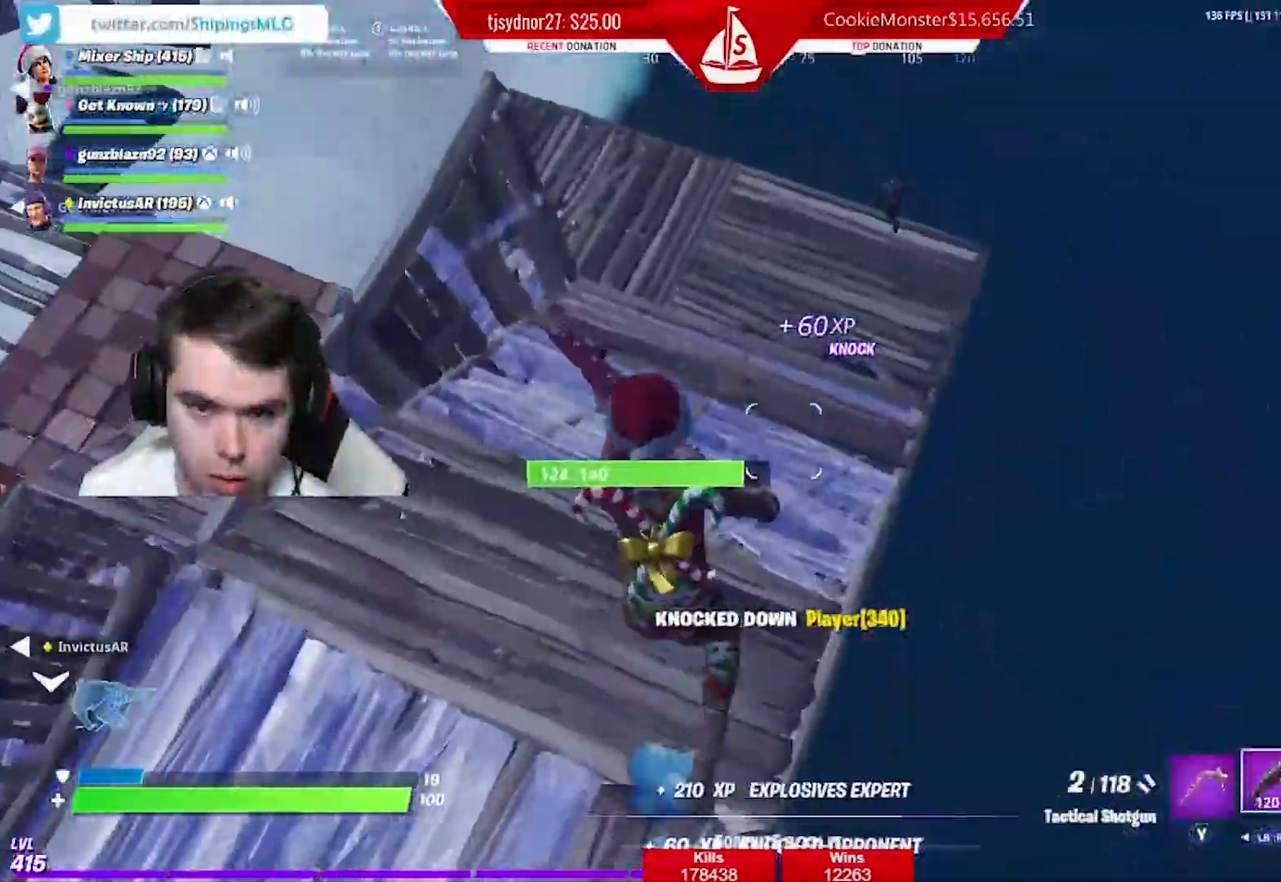
{"buttons": [], "left_stick": "up-left", "right_stick": "up-right", "events": [[134, "left_stick", "up-right"], [184, "right_stick", "up-right"], [301, "left_stick", "up-left"], [317, "right_stick", "center"], [484, "right_stick", "up-right"]]}
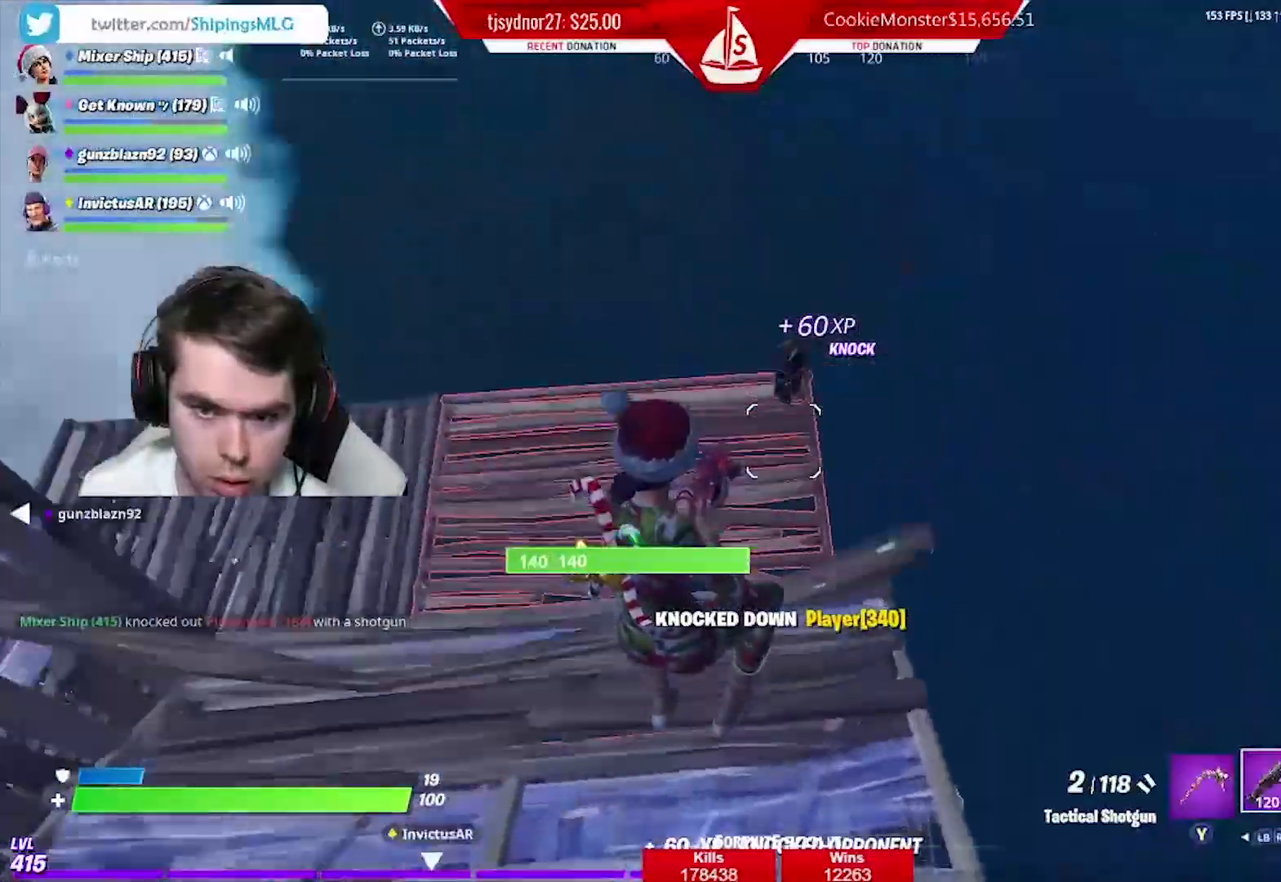
{"buttons": ["B"], "left_stick": "right", "right_stick": "center", "events": [[66, "R2", "down"], [183, "R2", "up"], [200, "B", "down"], [200, "right_stick", "down"], [283, "B", "up"], [283, "R1", "down"], [333, "right_stick", "center"], [383, "left_stick", "right"], [417, "R1", "up"], [467, "B", "down"]]}
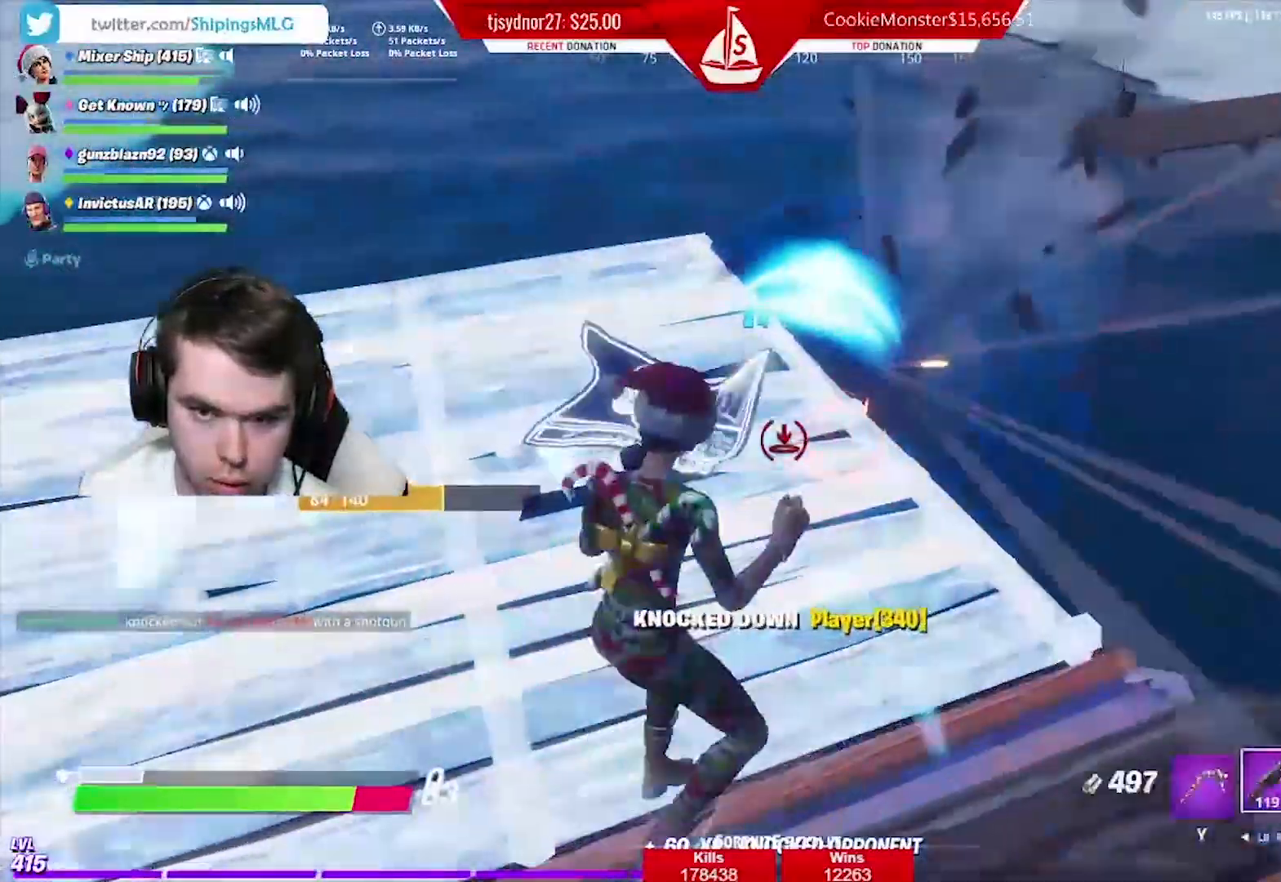
{"buttons": ["L2"], "left_stick": "up-right", "right_stick": "down-right", "events": [[50, "B", "up"], [134, "right_stick", "down-right"], [317, "right_stick", "center"], [351, "left_stick", "up-right"], [384, "L2", "down"], [434, "right_stick", "down-right"]]}
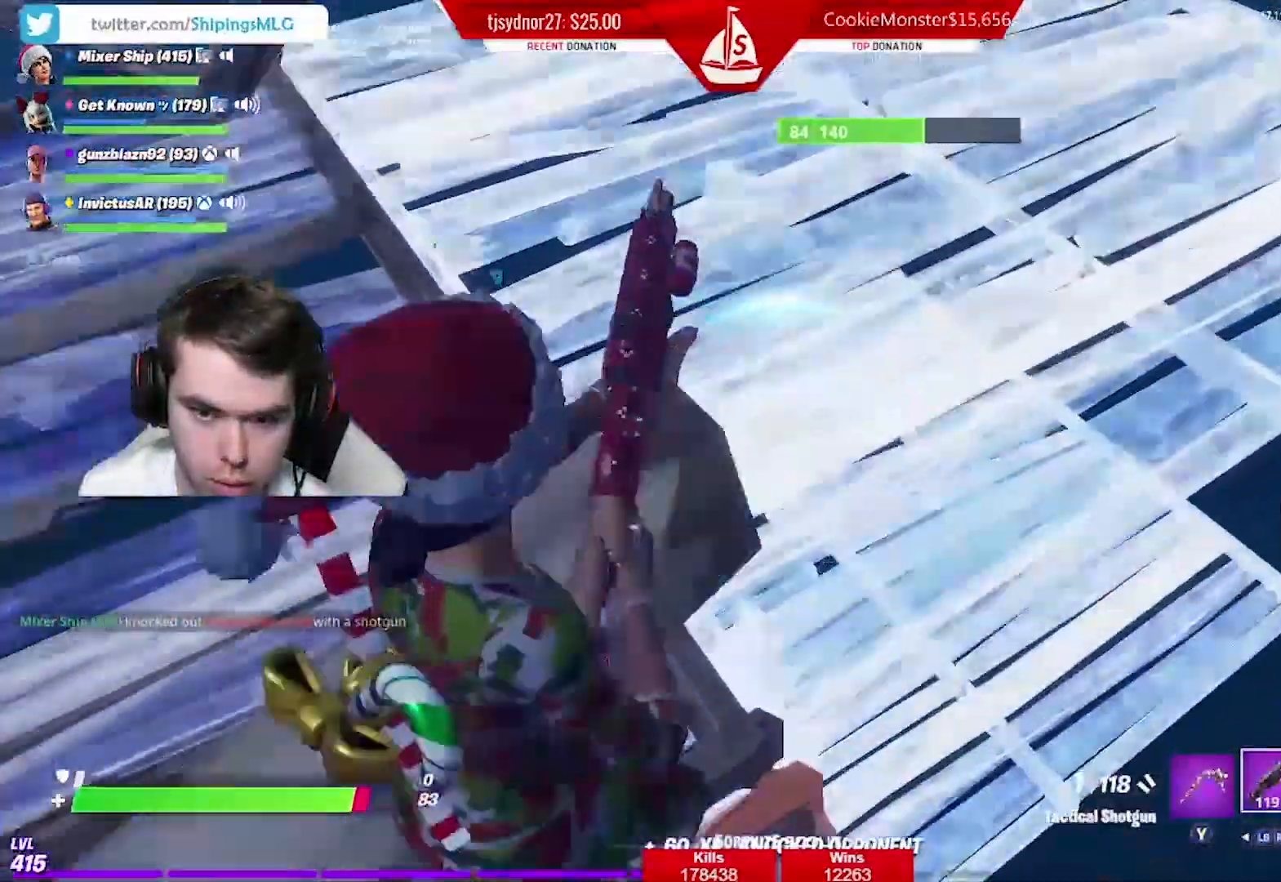
{"buttons": [], "left_stick": "down-right", "right_stick": "center", "events": [[33, "left_stick", "up-left"], [117, "L2", "up"], [167, "left_stick", "down-right"], [250, "right_stick", "up-left"], [317, "right_stick", "center"]]}
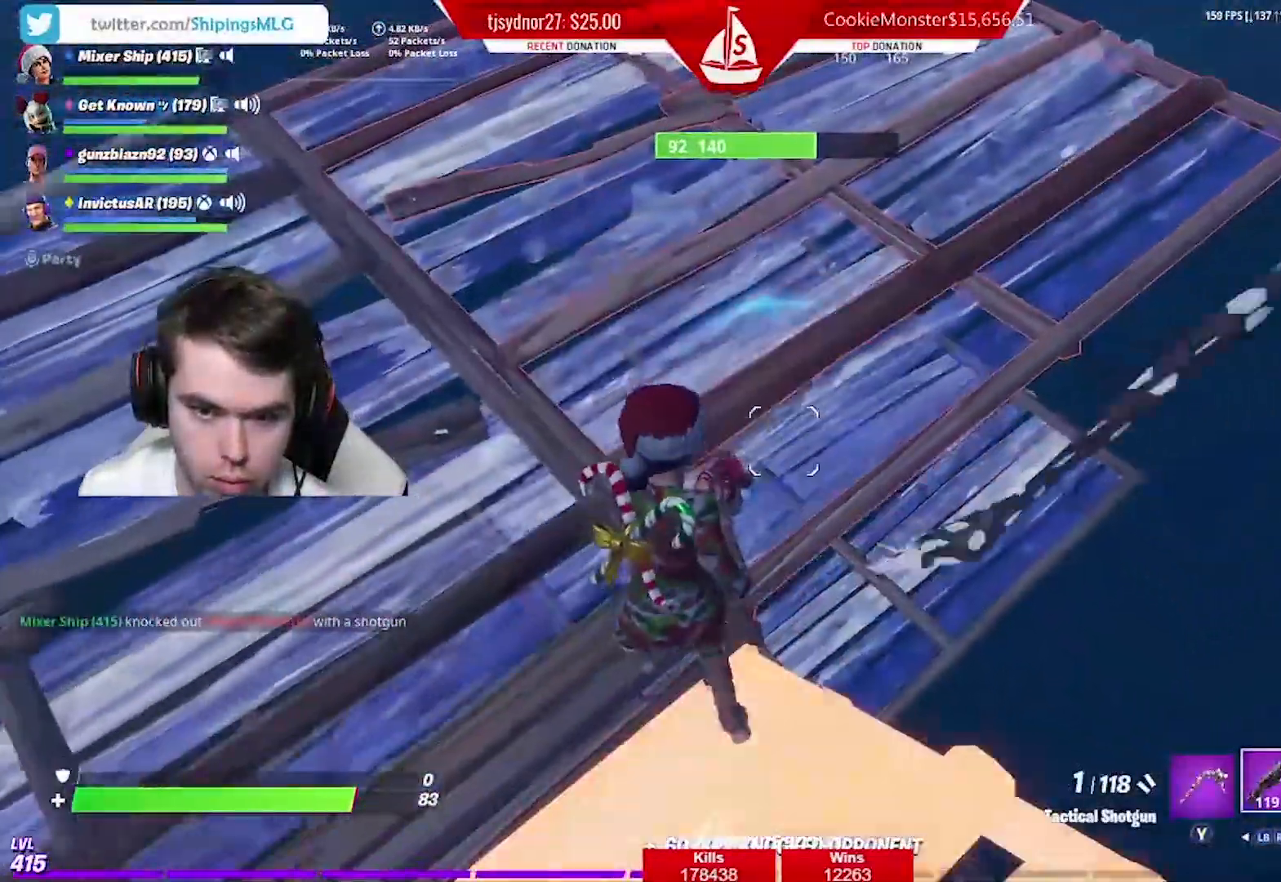
{"buttons": [], "left_stick": "right", "right_stick": "down-right", "events": [[17, "L1", "down"], [134, "L1", "up"], [200, "L1", "down"], [267, "left_stick", "down"], [301, "L1", "up"], [401, "left_stick", "down-right"], [417, "right_stick", "down-right"], [501, "left_stick", "right"]]}
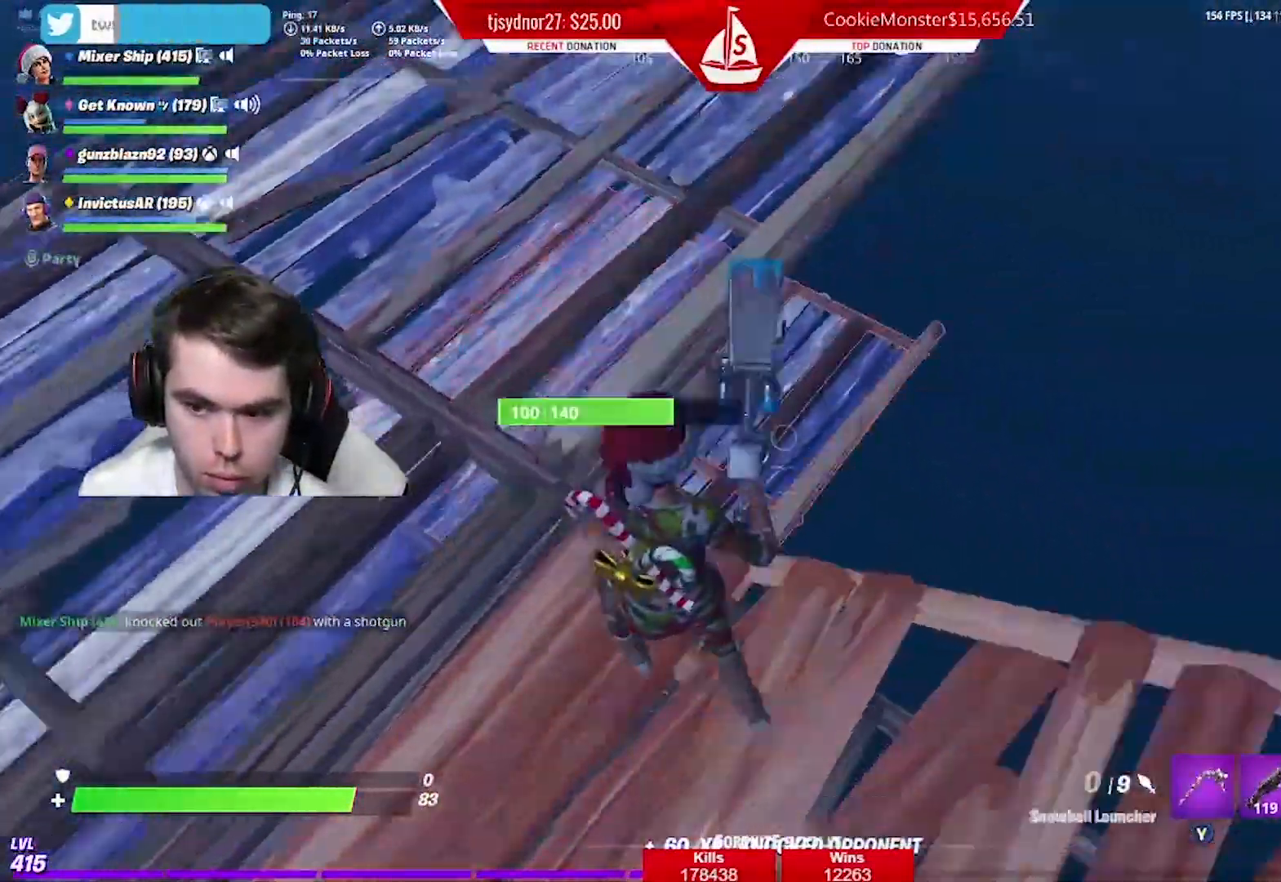
{"buttons": [], "left_stick": "left", "right_stick": "center", "events": [[33, "right_stick", "center"], [267, "left_stick", "left"], [300, "right_stick", "left"], [450, "right_stick", "center"]]}
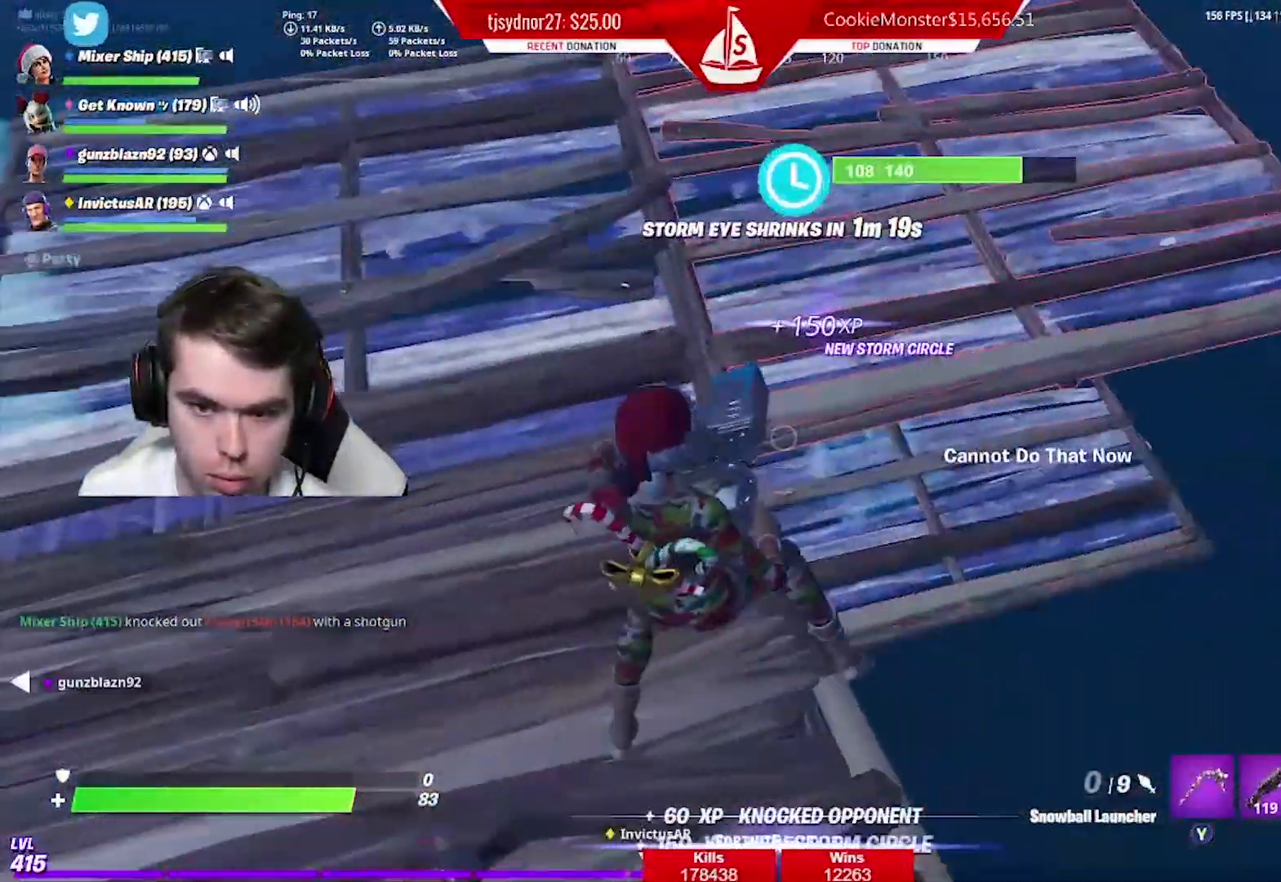
{"buttons": [], "left_stick": "down-left", "right_stick": "center", "events": [[184, "right_stick", "right"], [284, "right_stick", "center"], [451, "left_stick", "down-left"]]}
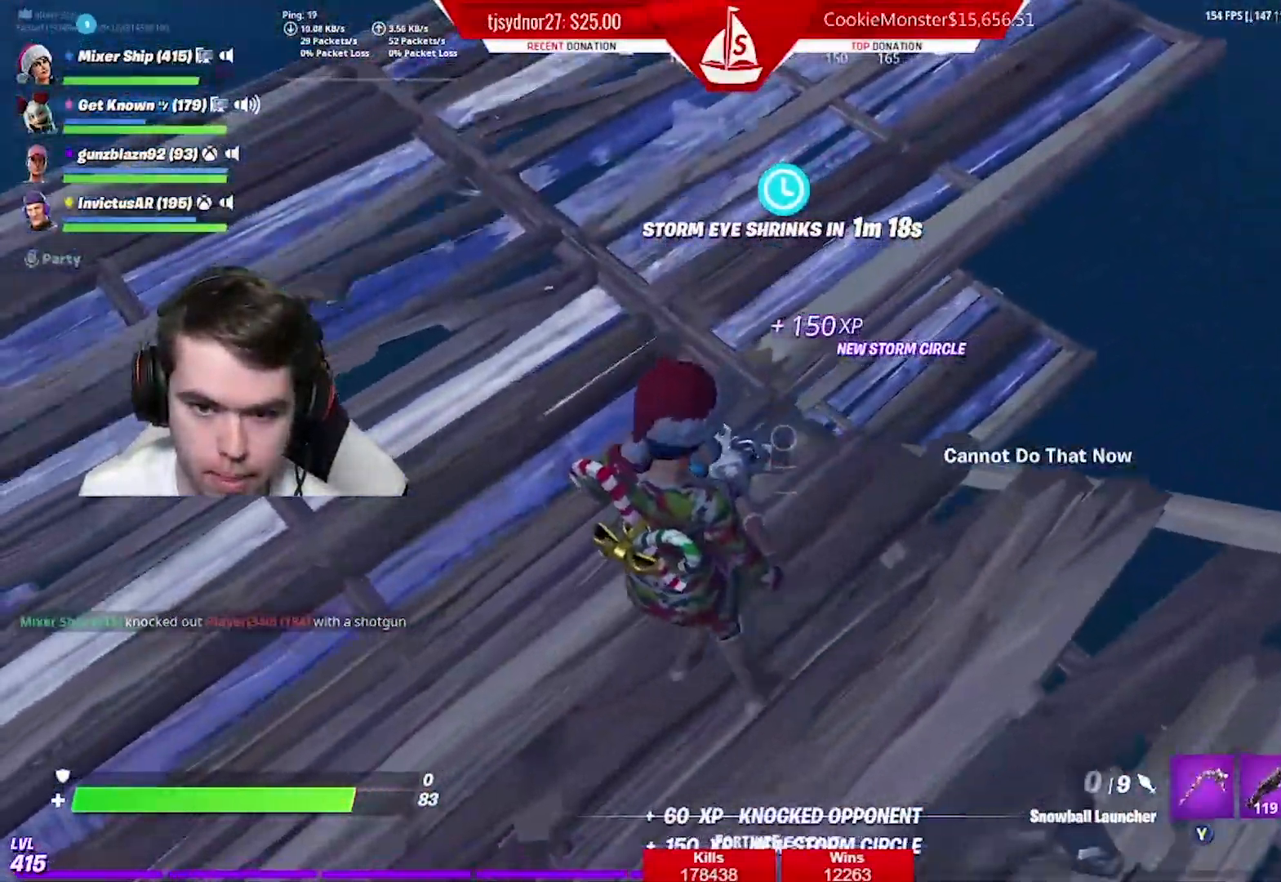
{"buttons": ["R3"], "left_stick": "down-right", "right_stick": "center", "events": [[133, "left_stick", "down-right"], [183, "right_stick", "down"], [300, "right_stick", "center"], [467, "R3", "down"]]}
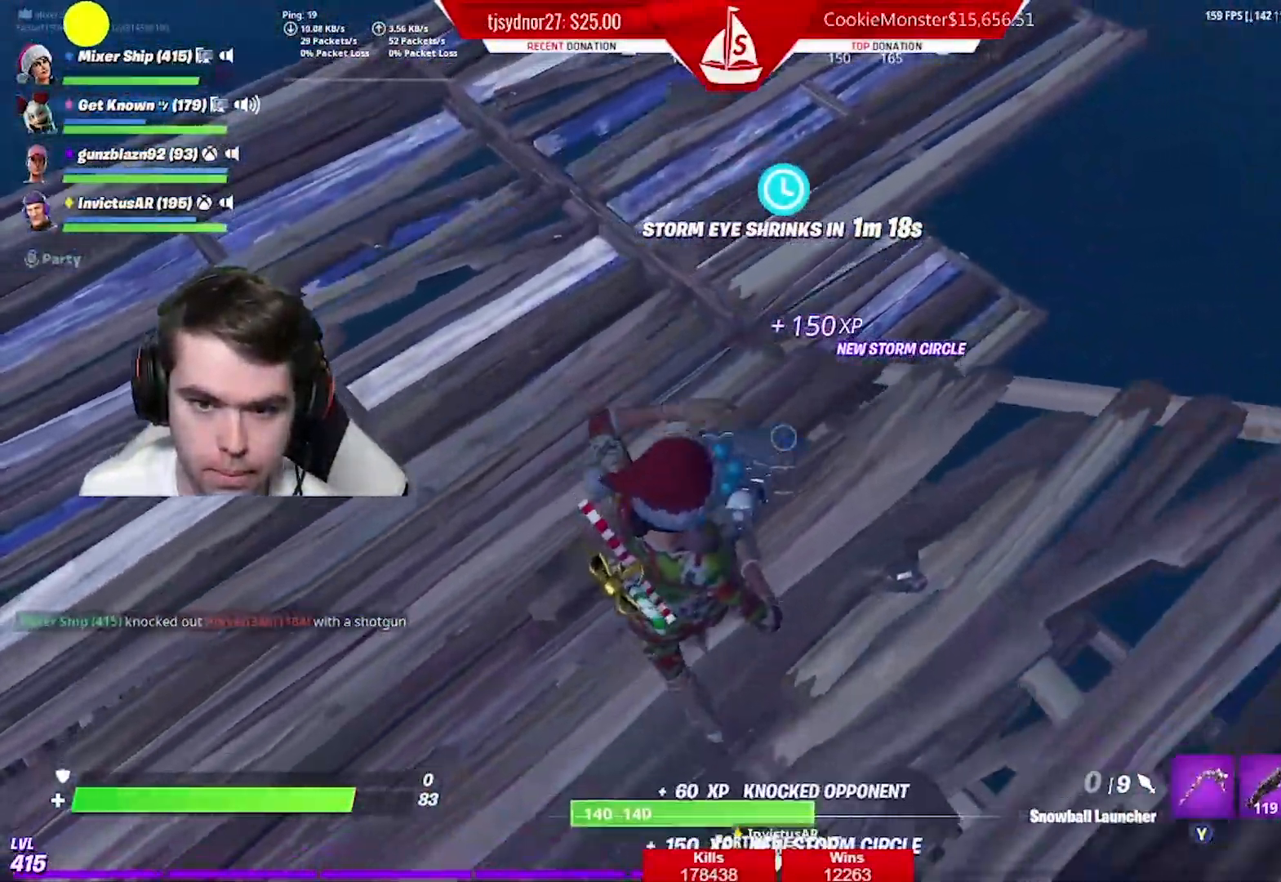
{"buttons": ["A"], "left_stick": "right", "right_stick": "center", "events": [[67, "R3", "up"], [167, "left_stick", "center"], [284, "left_stick", "right"], [467, "A", "down"]]}
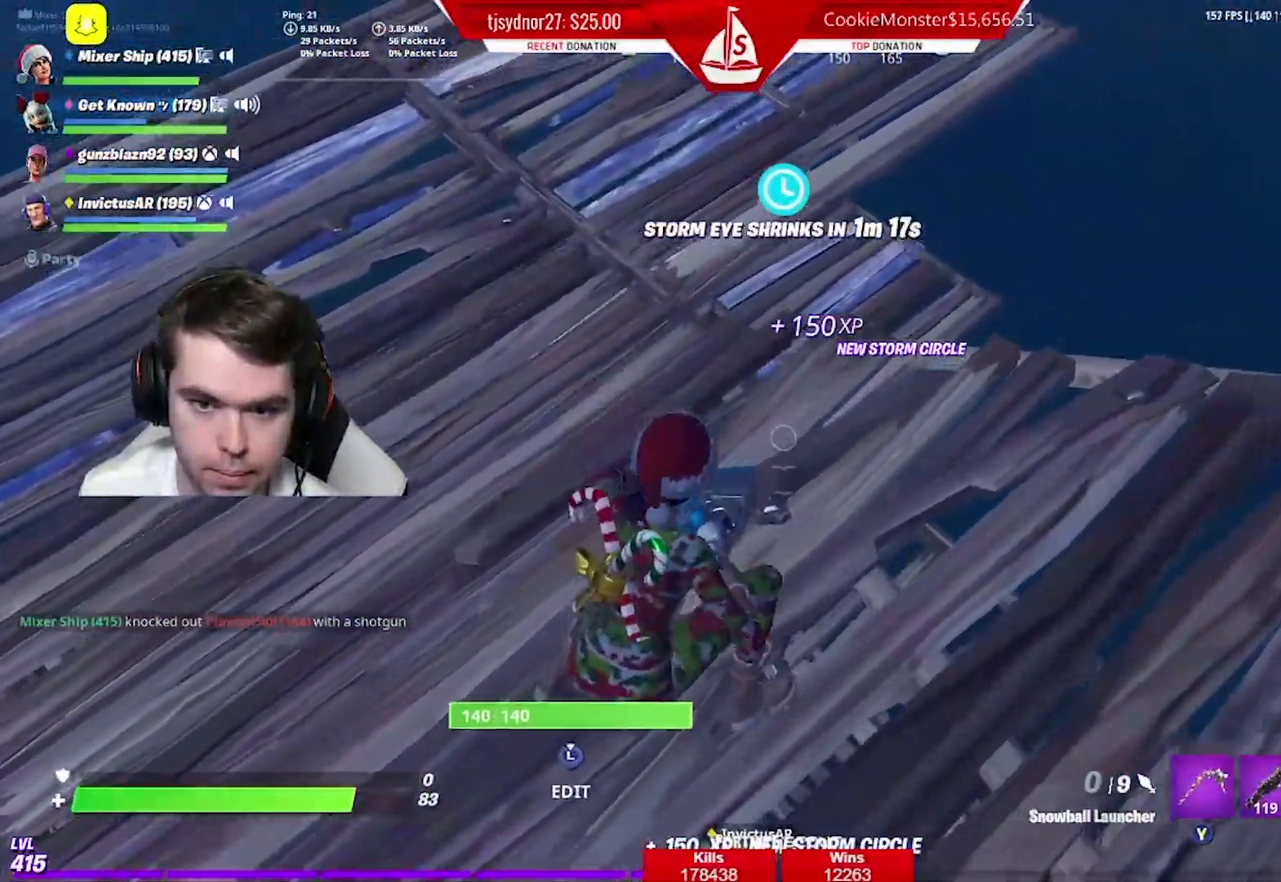
{"buttons": [], "left_stick": "right", "right_stick": "down", "events": [[66, "A", "up"], [133, "right_stick", "down"], [250, "right_stick", "center"], [367, "right_stick", "down"]]}
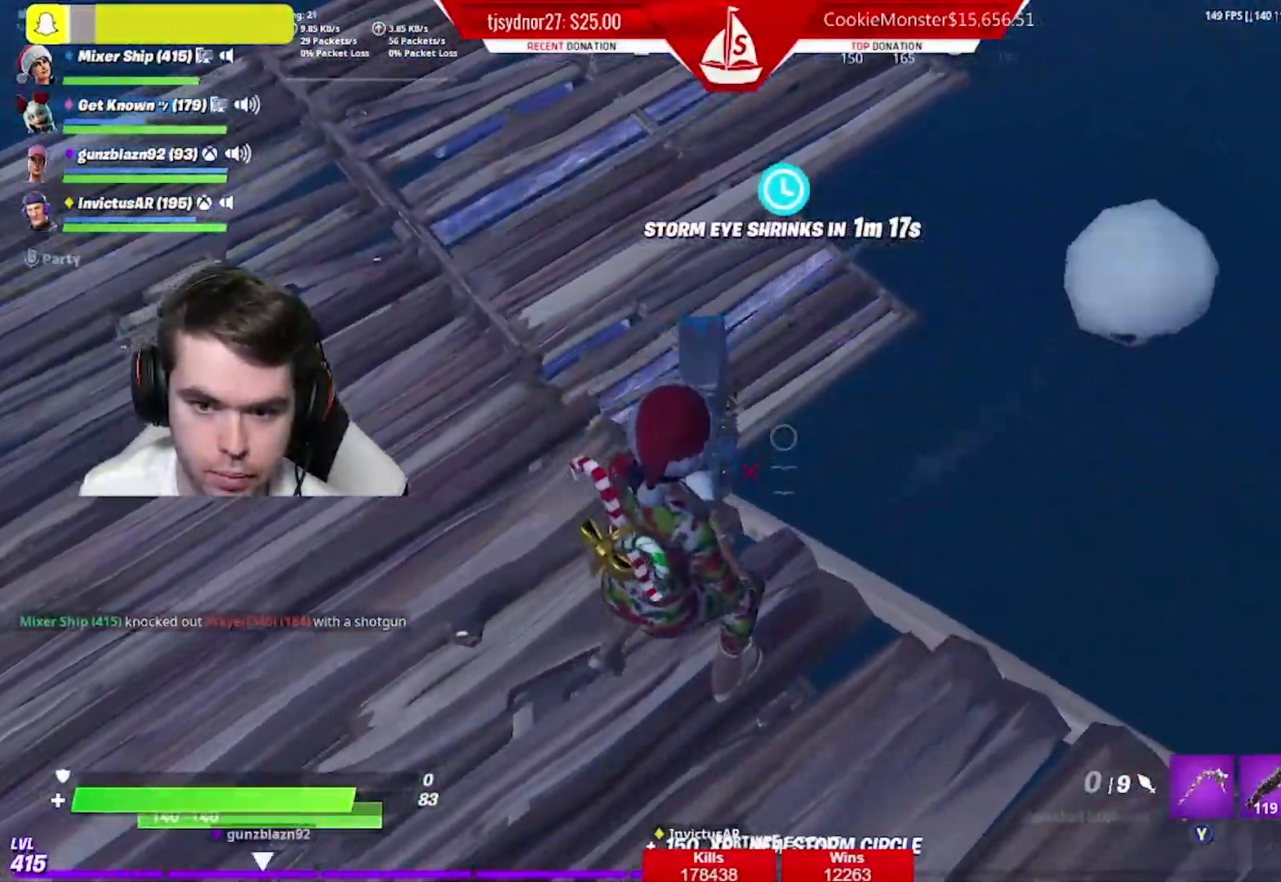
{"buttons": ["A"], "left_stick": "left", "right_stick": "right", "events": [[150, "left_stick", "left"], [250, "right_stick", "down-right"], [267, "left_stick", "up"], [367, "right_stick", "right"], [451, "left_stick", "left"], [501, "A", "down"]]}
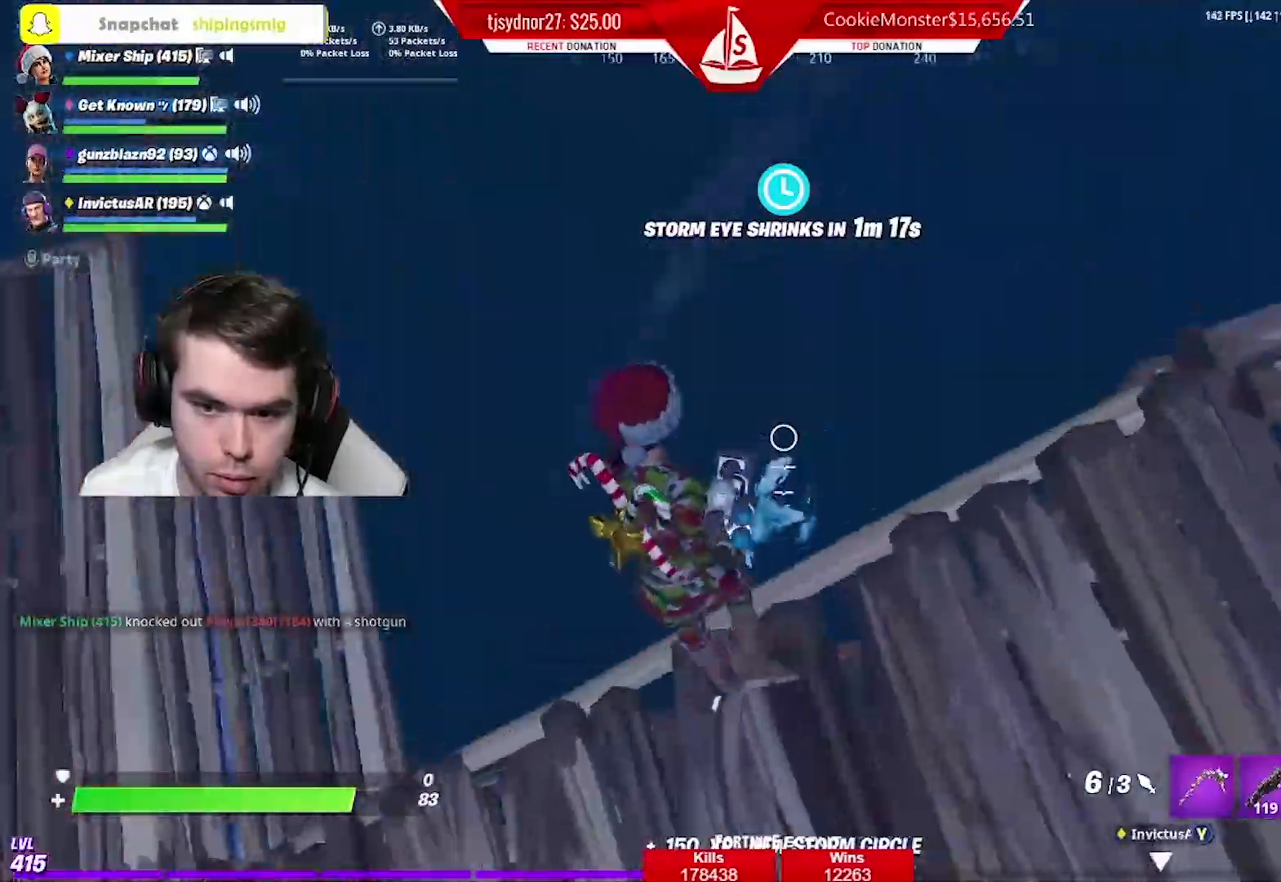
{"buttons": [], "left_stick": "left", "right_stick": "center", "events": [[117, "A", "up"], [283, "R2", "down"], [300, "right_stick", "left"], [400, "R2", "up"], [500, "right_stick", "center"]]}
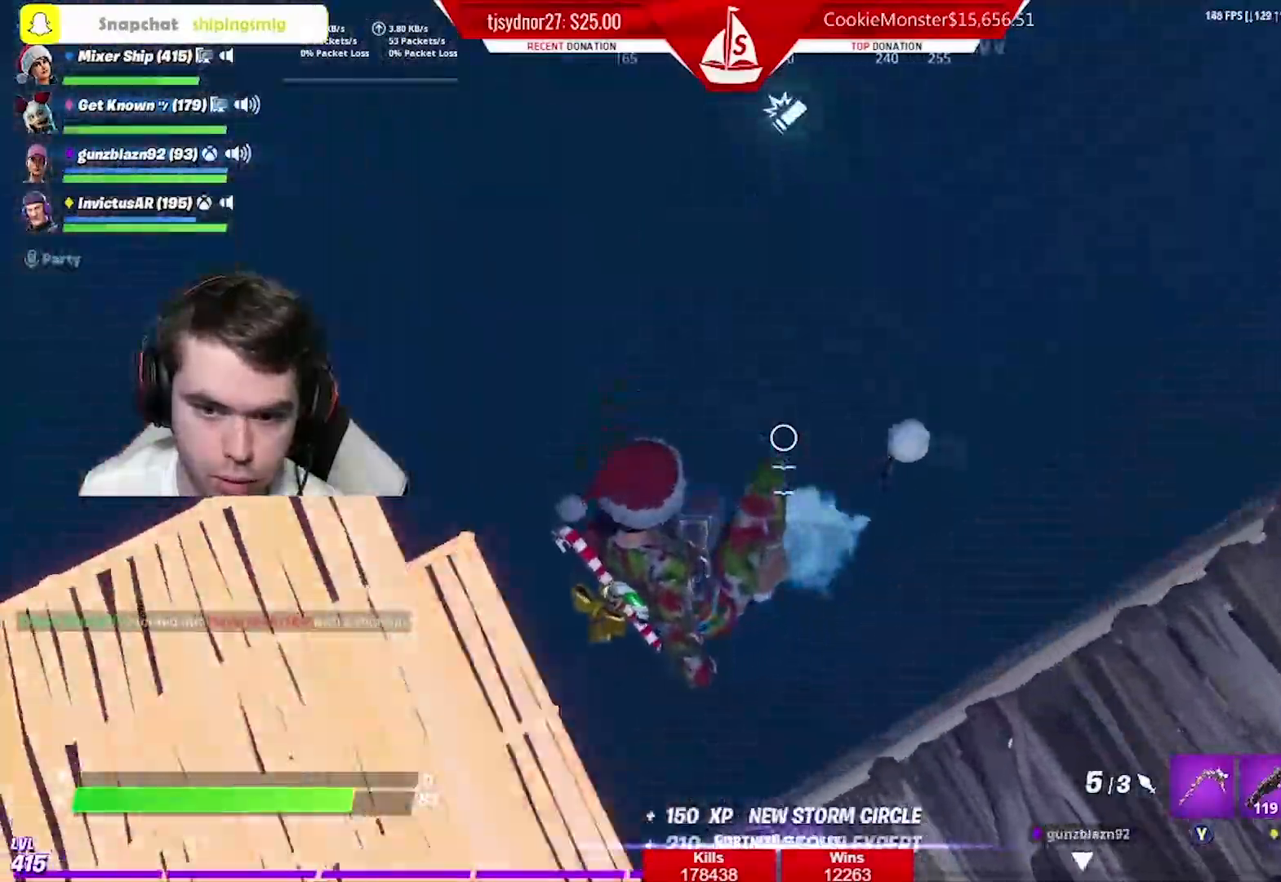
{"buttons": [], "left_stick": "left", "right_stick": "up-right", "events": [[17, "right_stick", "right"], [67, "right_stick", "center"], [401, "right_stick", "up-right"]]}
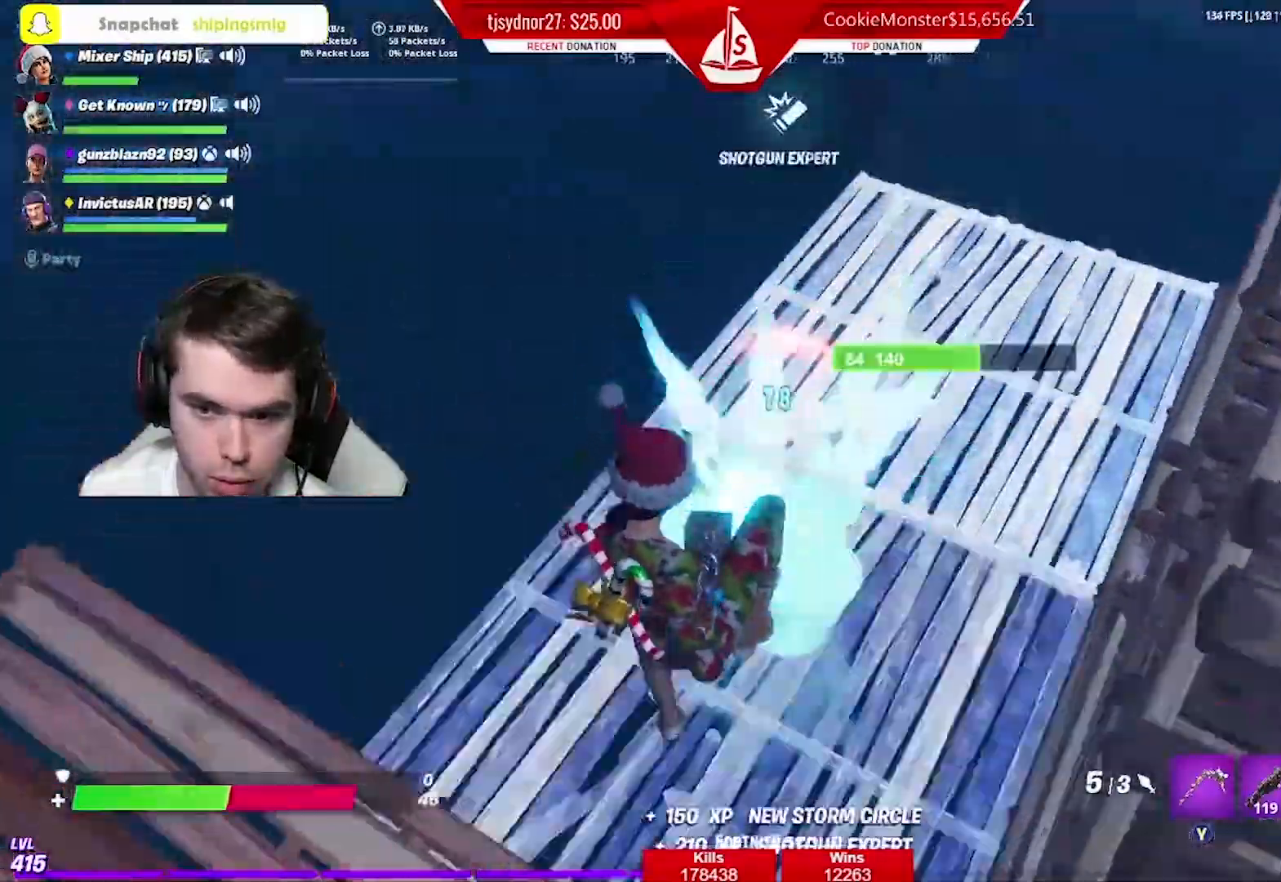
{"buttons": [], "left_stick": "down-left", "right_stick": "center", "events": [[50, "right_stick", "center"], [150, "A", "down"], [267, "A", "up"], [267, "left_stick", "down-left"], [383, "right_stick", "up"], [467, "right_stick", "center"]]}
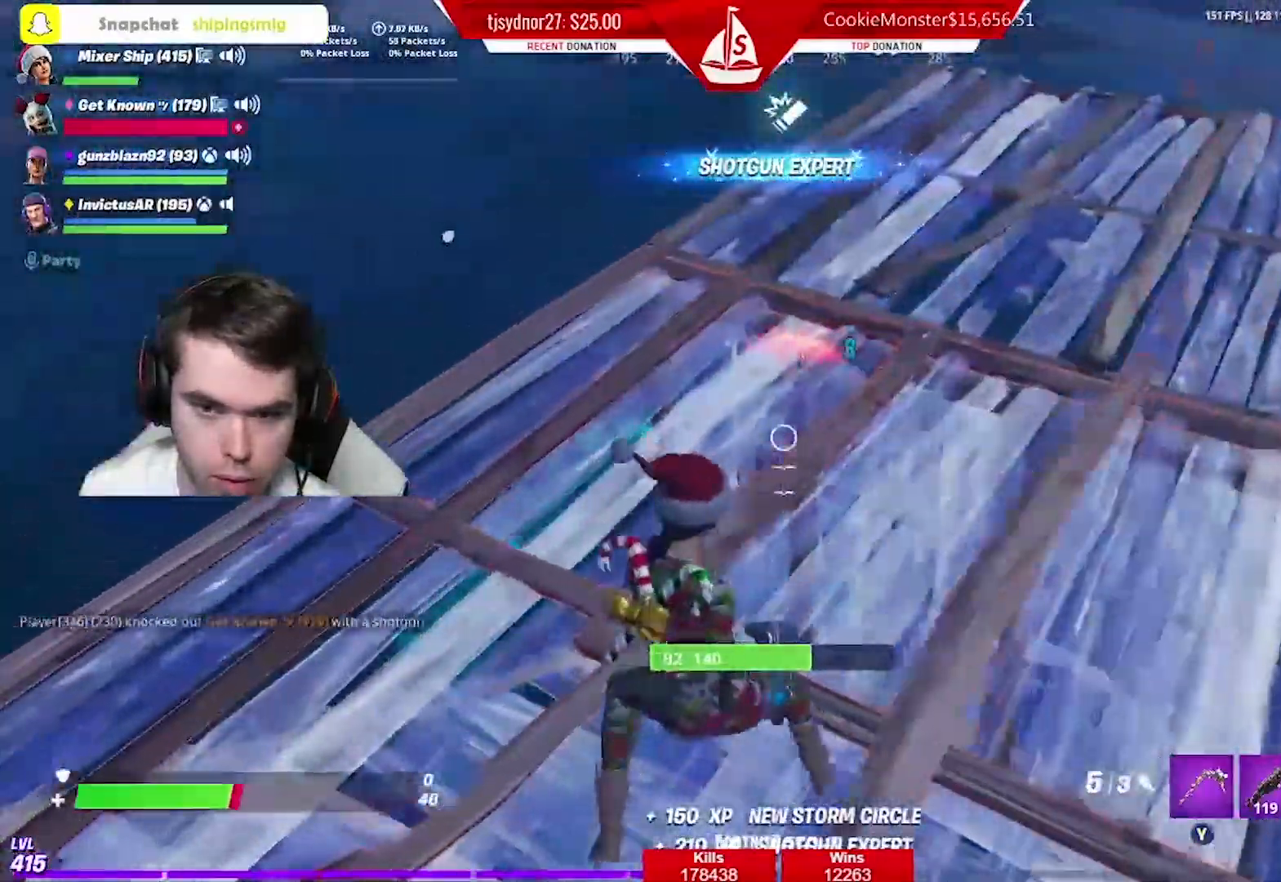
{"buttons": ["L2"], "left_stick": "up-right", "right_stick": "down", "events": [[34, "left_stick", "down-right"], [100, "A", "down"], [100, "B", "down"], [100, "right_stick", "right"], [150, "R2", "down"], [150, "left_stick", "up-right"], [200, "A", "up"], [200, "B", "up"], [200, "right_stick", "center"], [334, "right_stick", "down"], [351, "R2", "up"], [434, "L2", "down"]]}
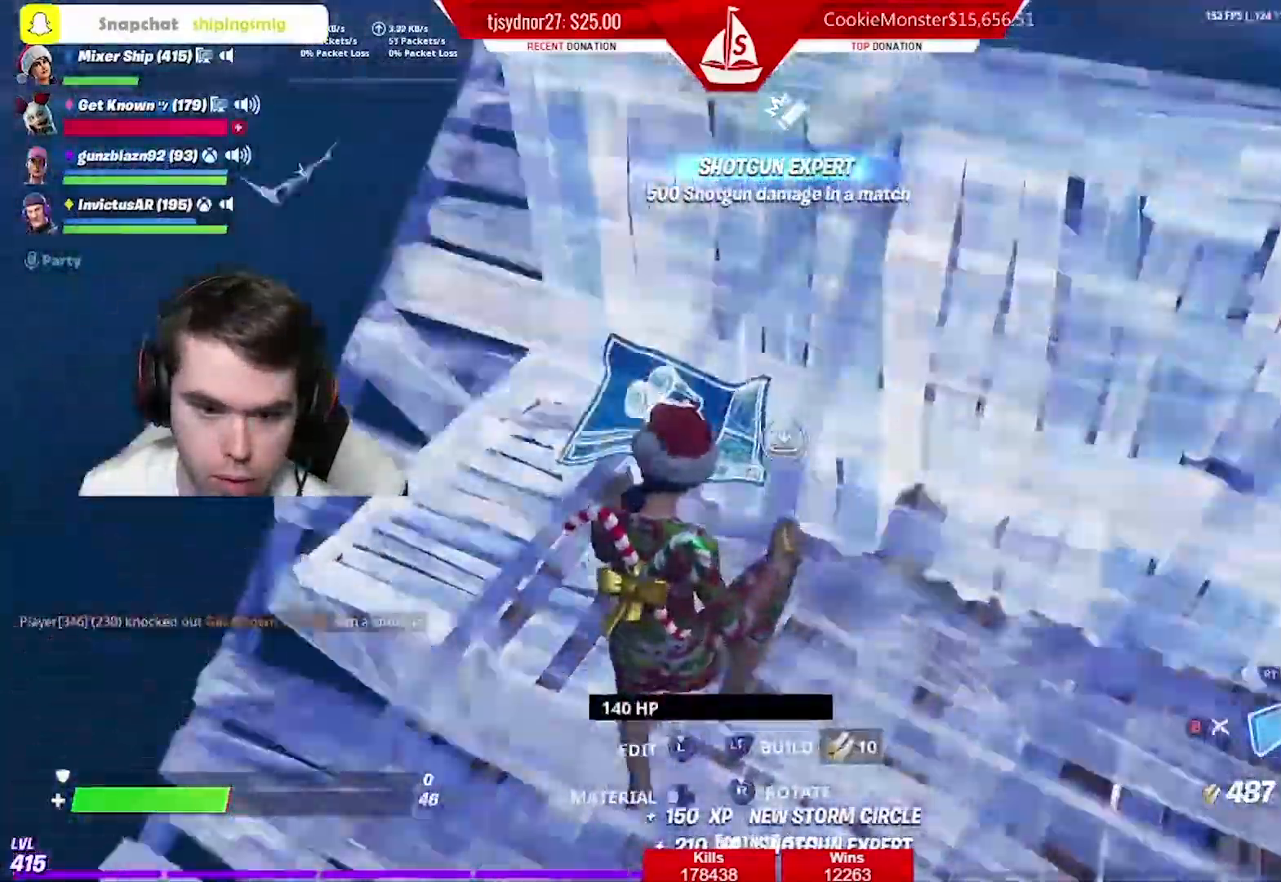
{"buttons": ["A", "R2"], "left_stick": "right", "right_stick": "left", "events": [[16, "R2", "down"], [16, "right_stick", "up"], [83, "L2", "up"], [150, "right_stick", "up-left"], [300, "right_stick", "left"], [450, "left_stick", "right"], [500, "A", "down"]]}
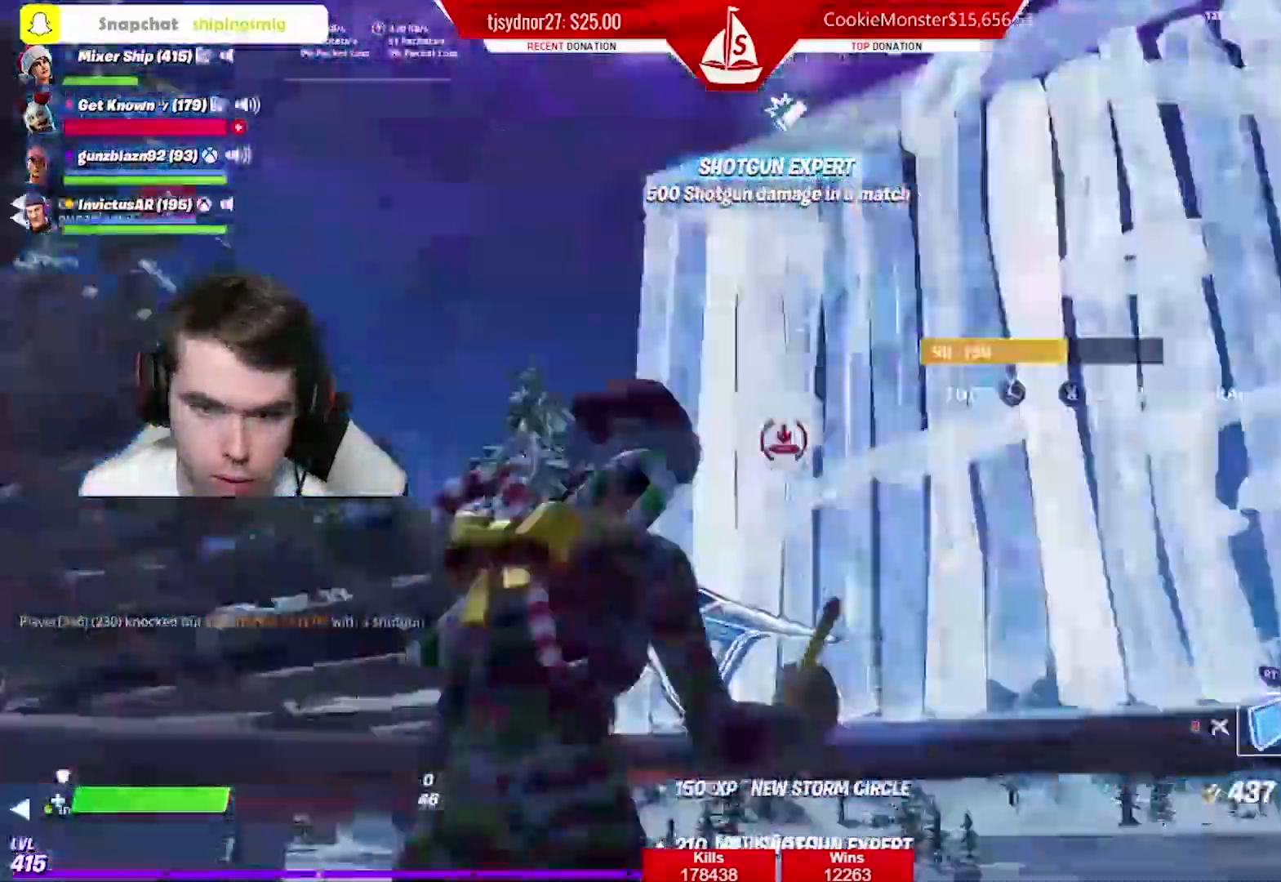
{"buttons": [], "left_stick": "up-left", "right_stick": "up-left", "events": [[100, "A", "up"], [100, "R2", "up"], [167, "right_stick", "down-right"], [217, "R1", "down"], [217, "left_stick", "up"], [267, "R1", "up"], [317, "right_stick", "down"], [351, "L2", "down"], [401, "left_stick", "up-left"], [501, "L2", "up"], [501, "right_stick", "up-left"]]}
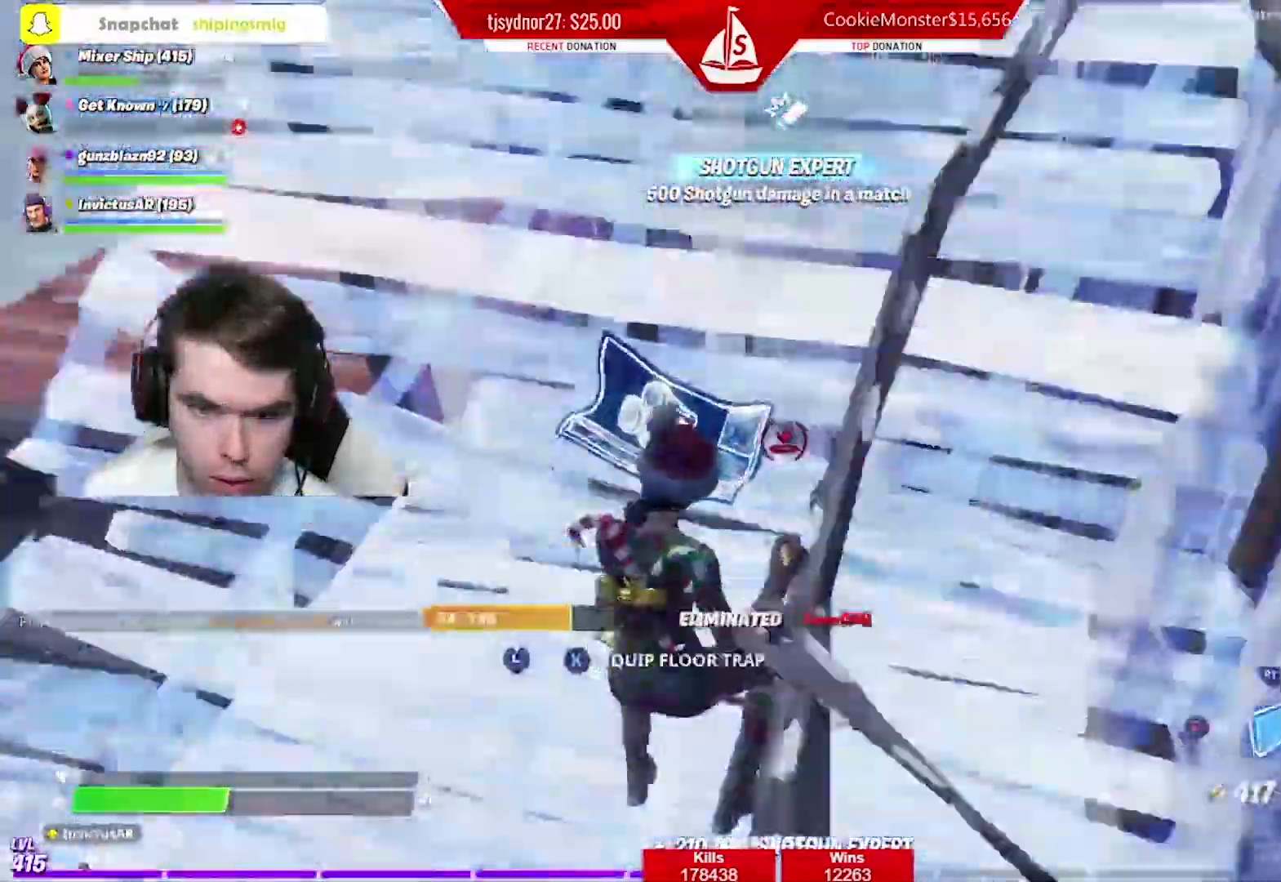
{"buttons": [], "left_stick": "right", "right_stick": "up-left", "events": [[16, "R2", "down"], [100, "left_stick", "right"], [283, "left_stick", "center"], [350, "A", "down"], [367, "left_stick", "right"], [434, "A", "up"], [500, "R2", "up"]]}
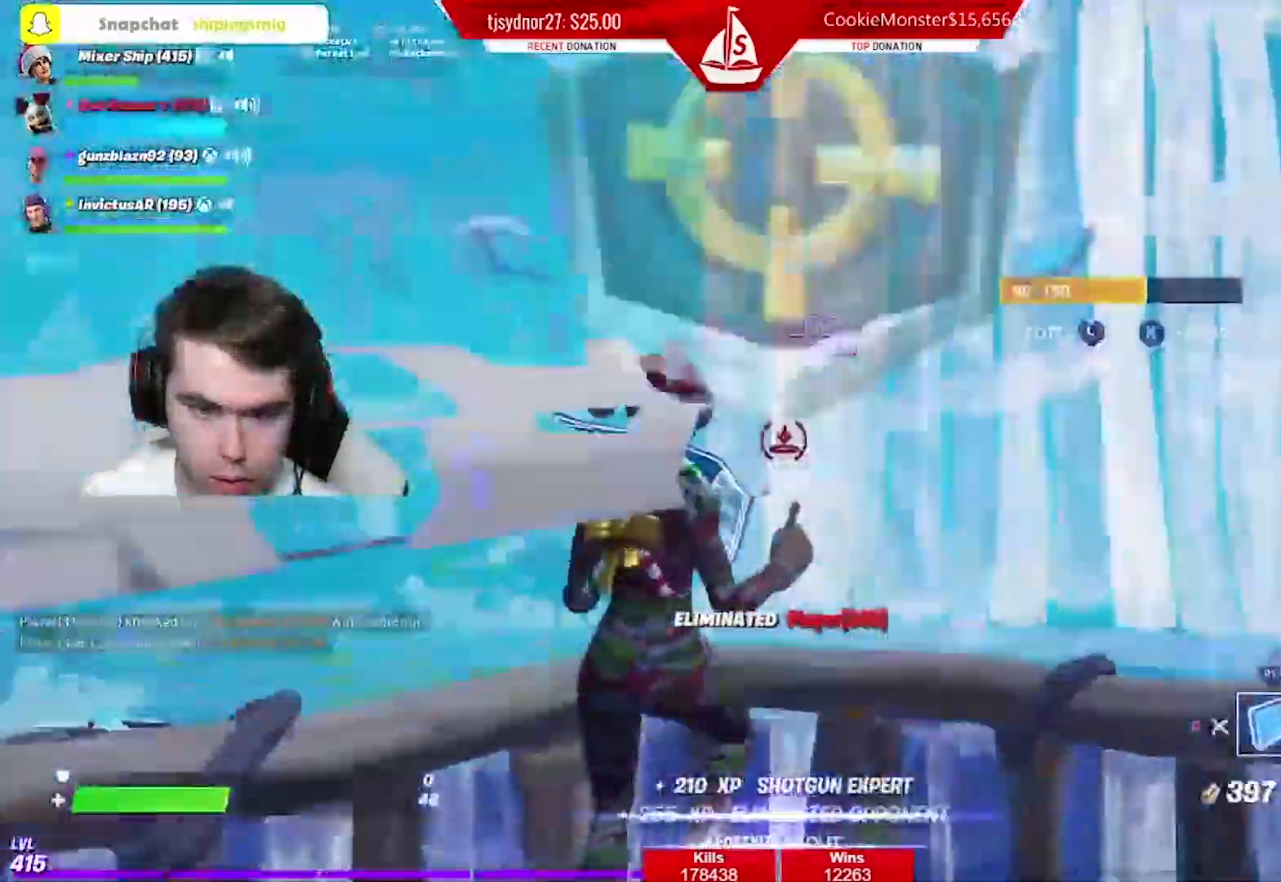
{"buttons": ["R2"], "left_stick": "up", "right_stick": "up-left", "events": [[34, "left_stick", "up"], [34, "right_stick", "down-right"], [117, "R1", "down"], [200, "R1", "up"], [217, "right_stick", "center"], [250, "L2", "down"], [301, "R2", "down"], [367, "right_stick", "up-left"], [417, "L2", "up"]]}